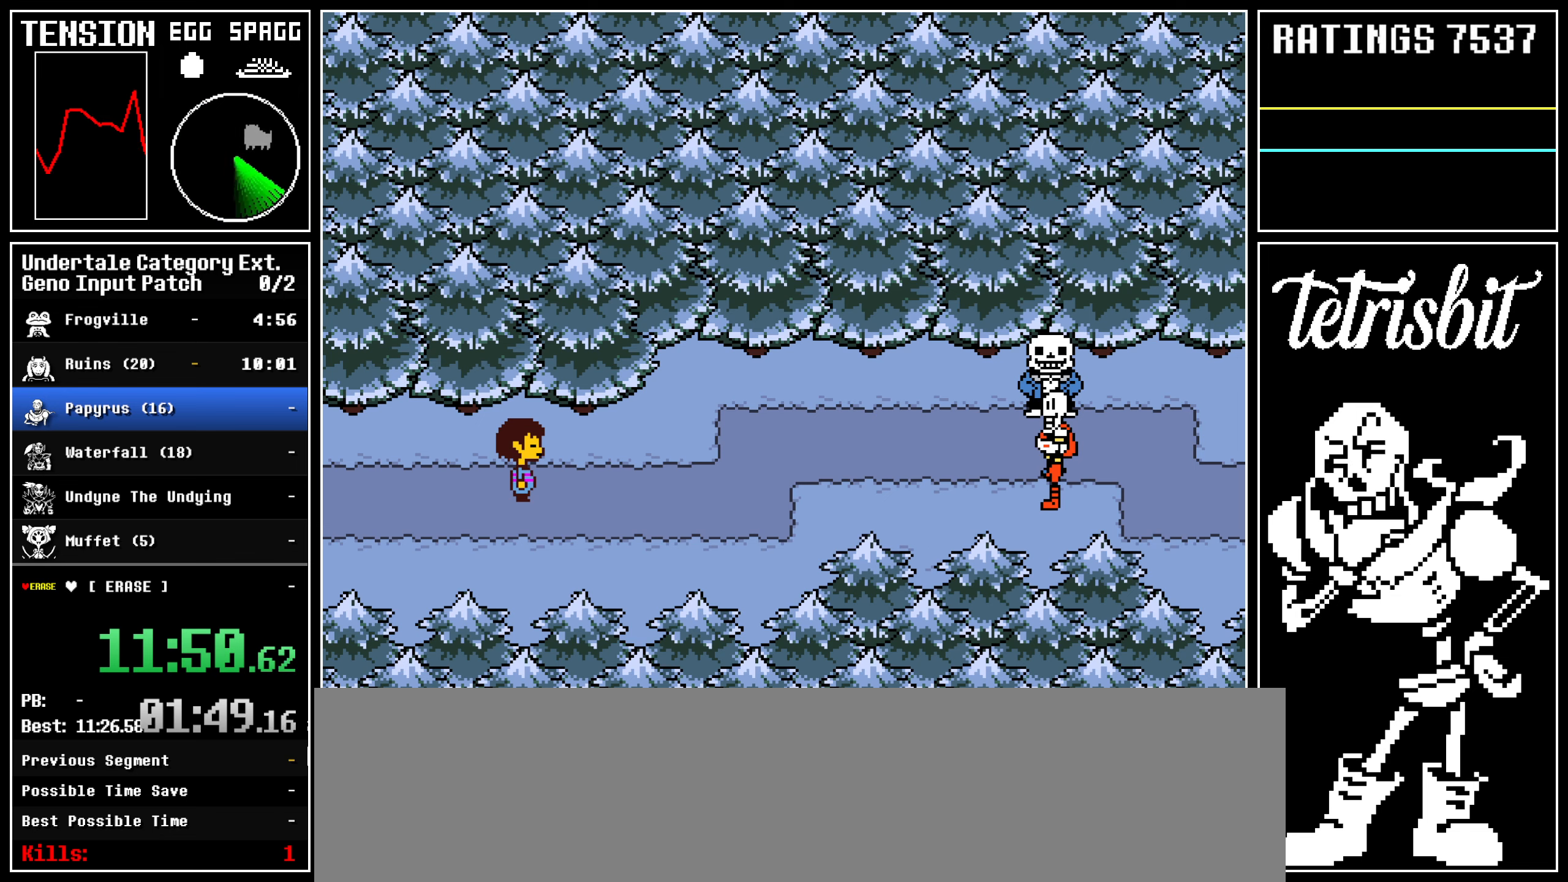
Gameplay with keyboard; each line is a JSON object with the keys held at the frame after it. "events" lists presses ("down") and releases ("up") of "alt", "c", "ctrl", "down", "left", "return", "right", "shift", "space", "up" and "z" between this image and that frame as [ms after this image, input, new state], when the widget could be followed in between; "x" appears only as held states. No other keys are recorded. Mouse input is not recorded.
{"keys": [], "events": [[50, "shift", "up"], [100, "return", "down"], [167, "return", "up"], [183, "z", "down"], [233, "z", "up"], [250, "shift", "down"], [300, "shift", "up"], [400, "return", "down"], [433, "return", "up"], [467, "z", "down"], [500, "z", "up"]]}
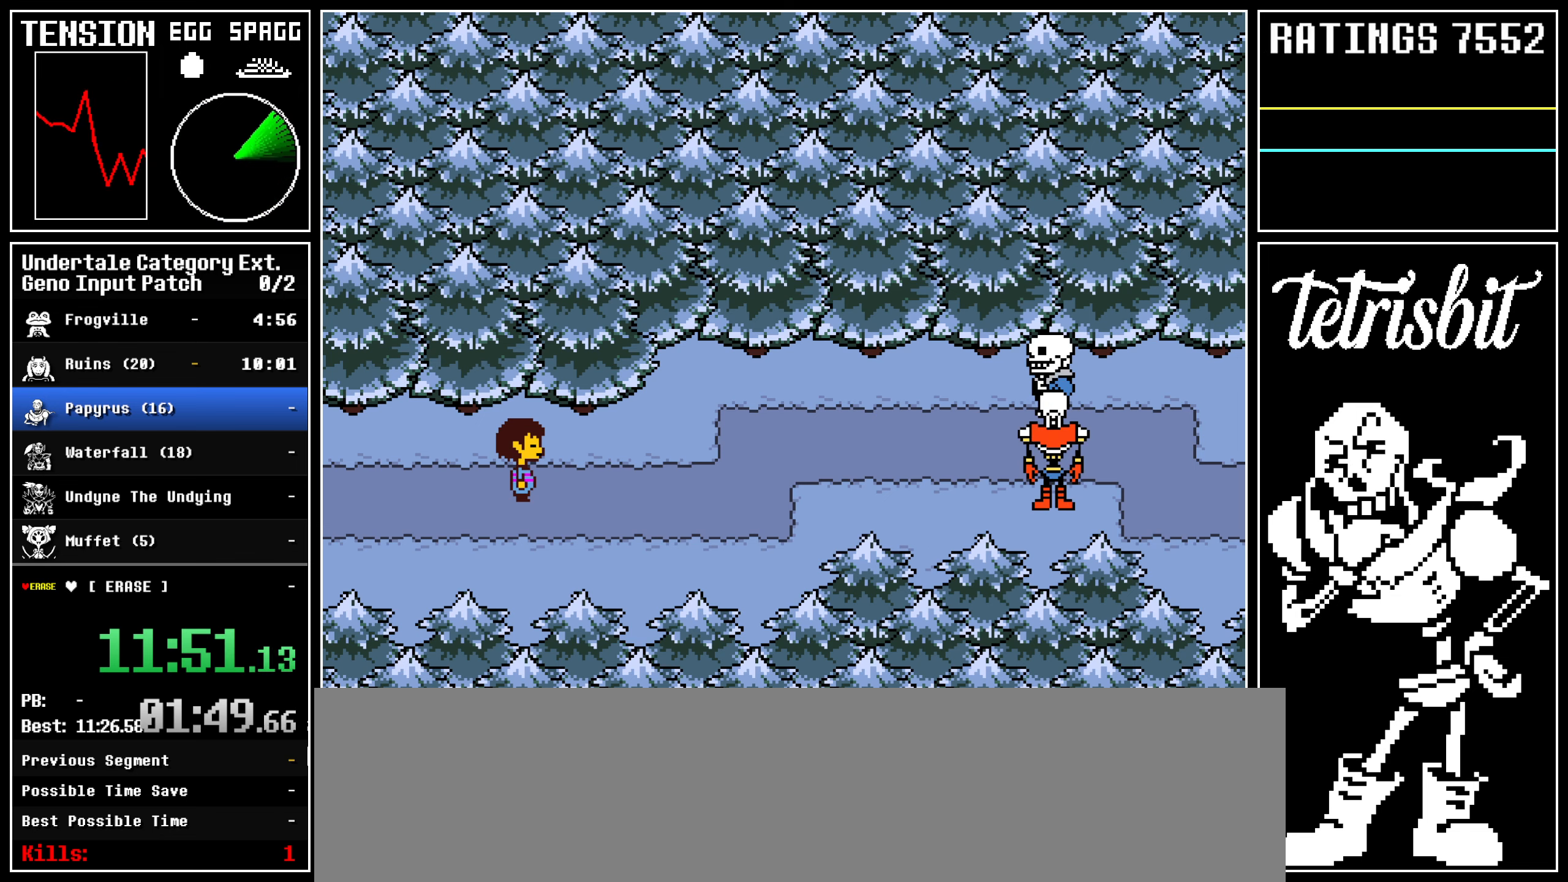
{"keys": [], "events": [[33, "shift", "down"], [83, "shift", "up"], [167, "return", "down"], [233, "return", "up"], [250, "z", "down"], [283, "z", "up"], [317, "shift", "down"], [367, "shift", "up"], [450, "return", "down"], [500, "return", "up"]]}
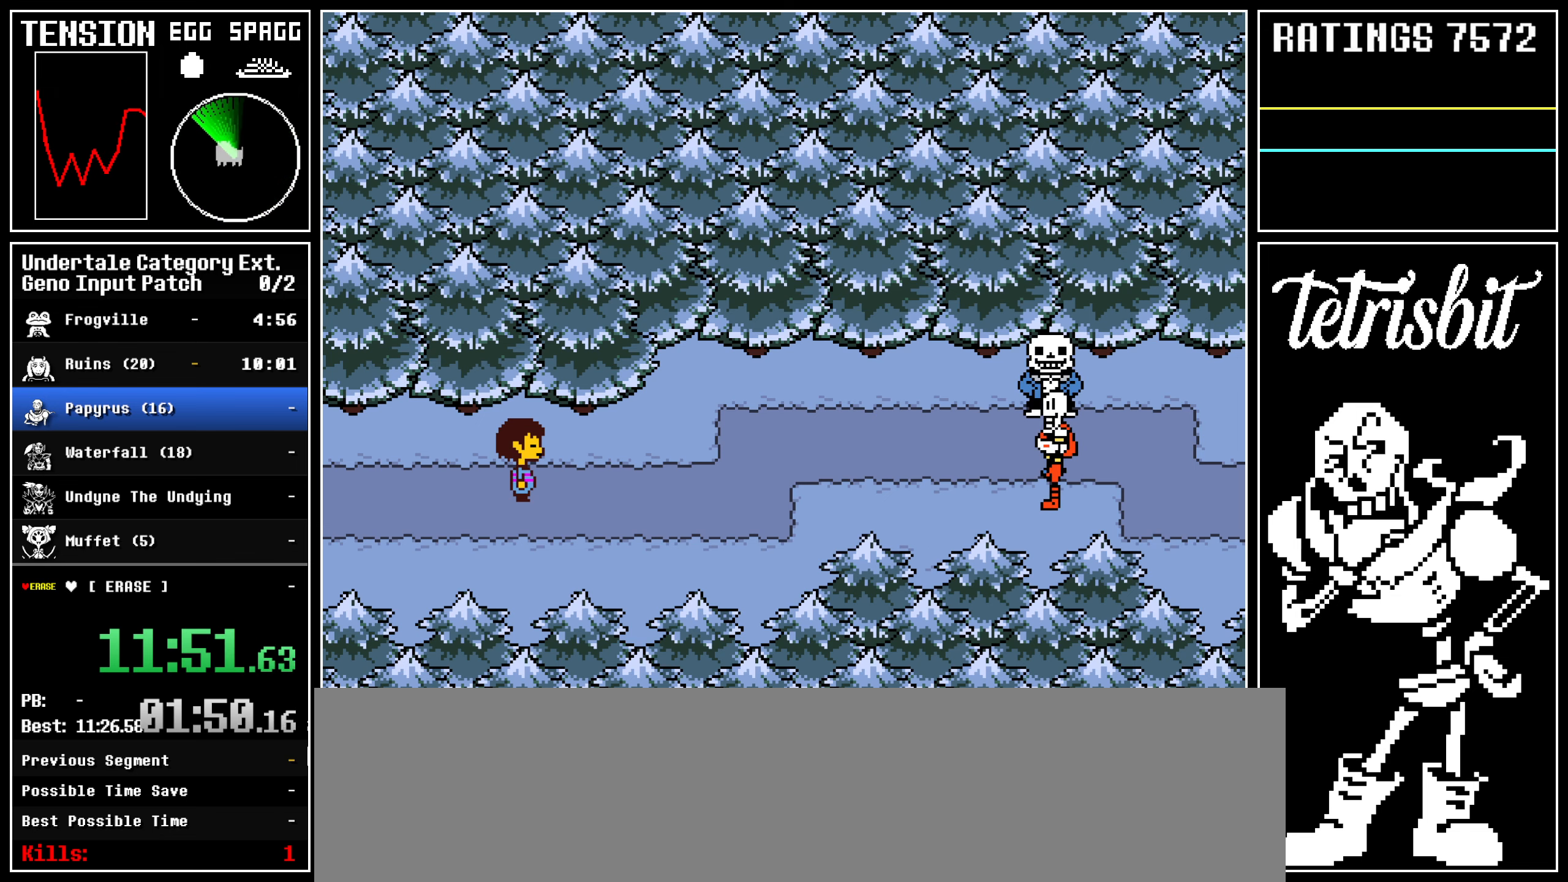
{"keys": [], "events": [[17, "z", "down"], [83, "z", "up"], [100, "shift", "down"], [167, "shift", "up"], [267, "return", "down"], [300, "return", "up"], [300, "z", "down"], [350, "z", "up"], [400, "shift", "down"], [433, "shift", "up"]]}
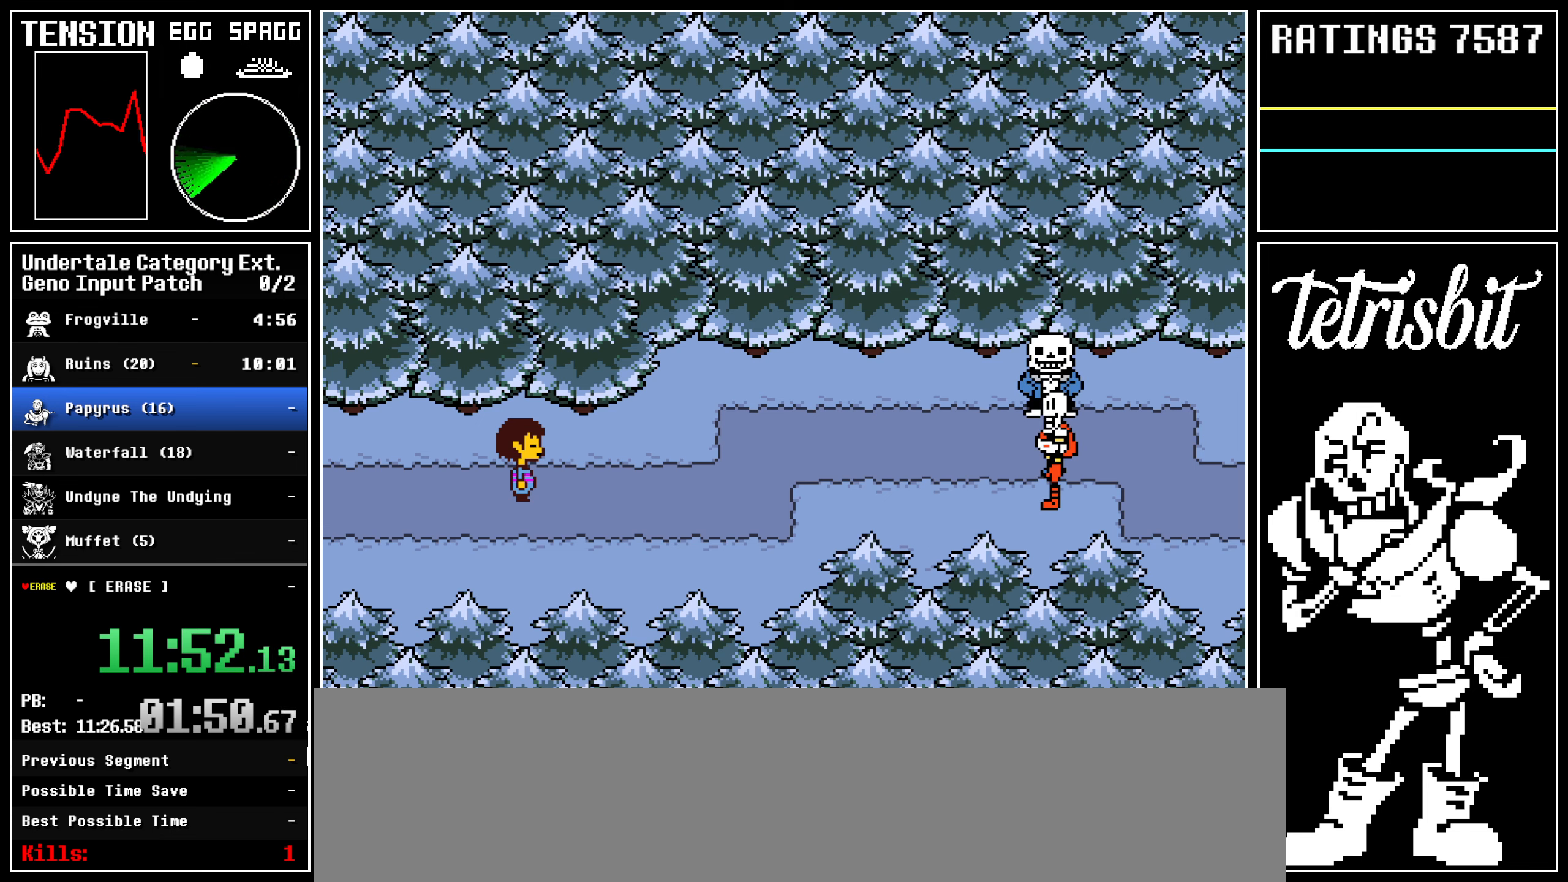
{"keys": ["x"]}
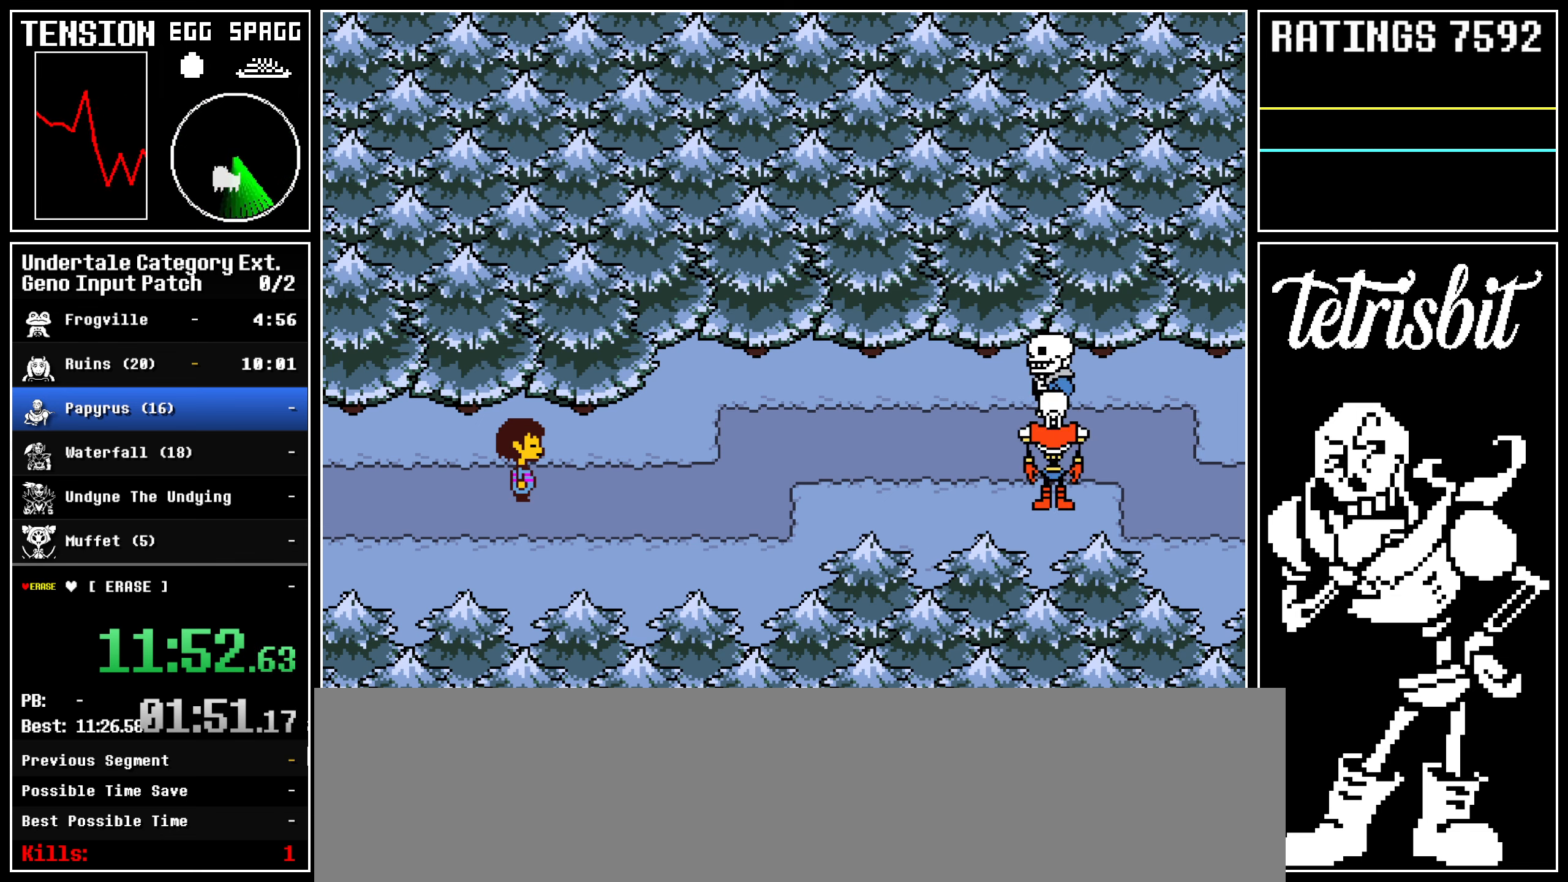
{"keys": []}
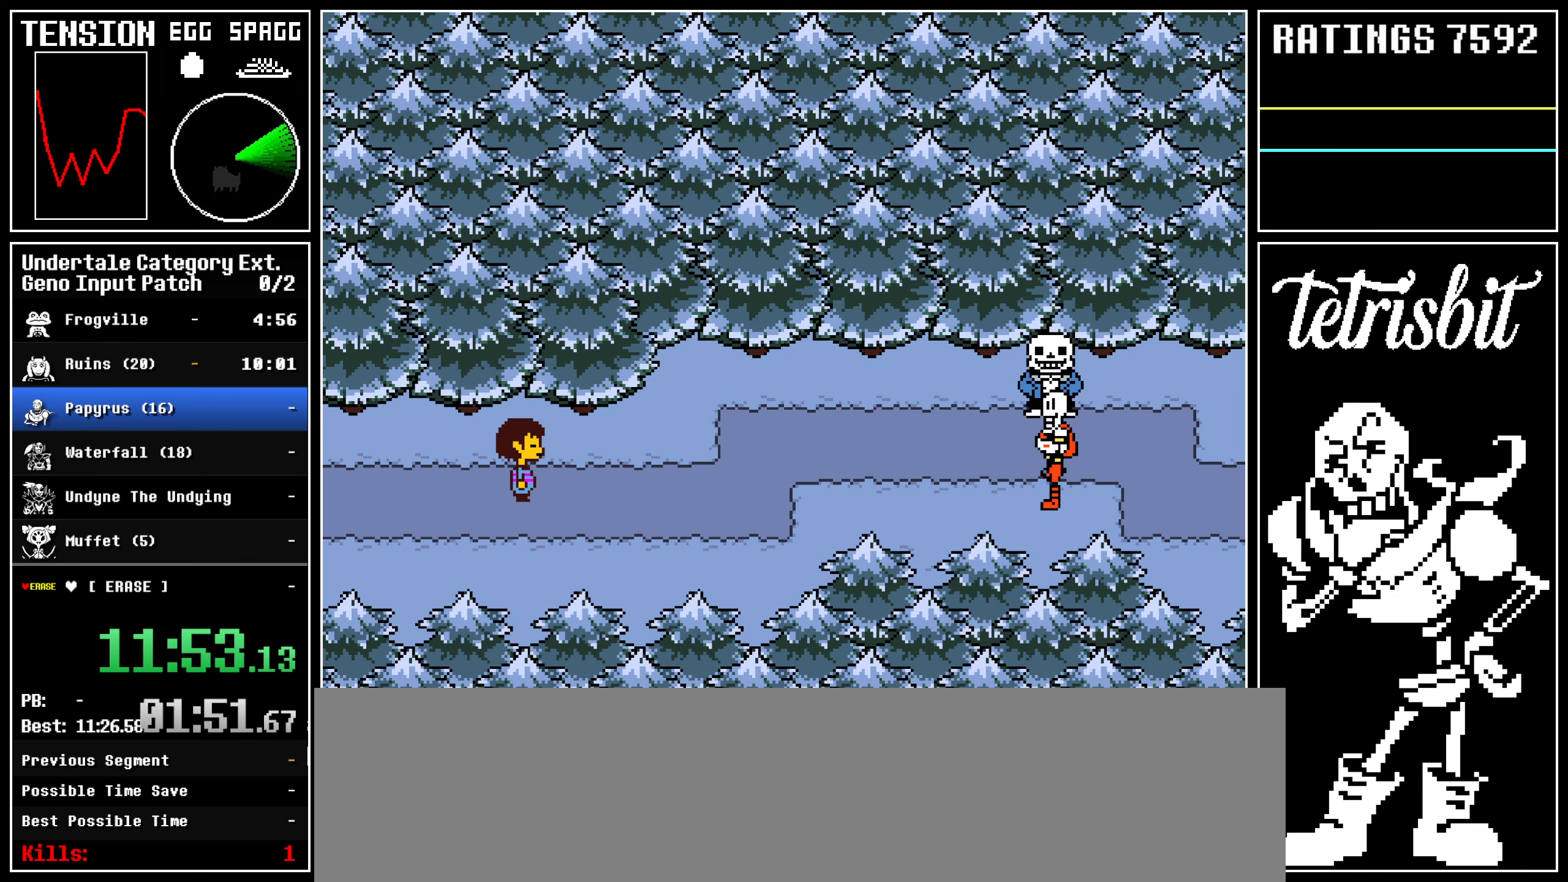
{"keys": ["x"]}
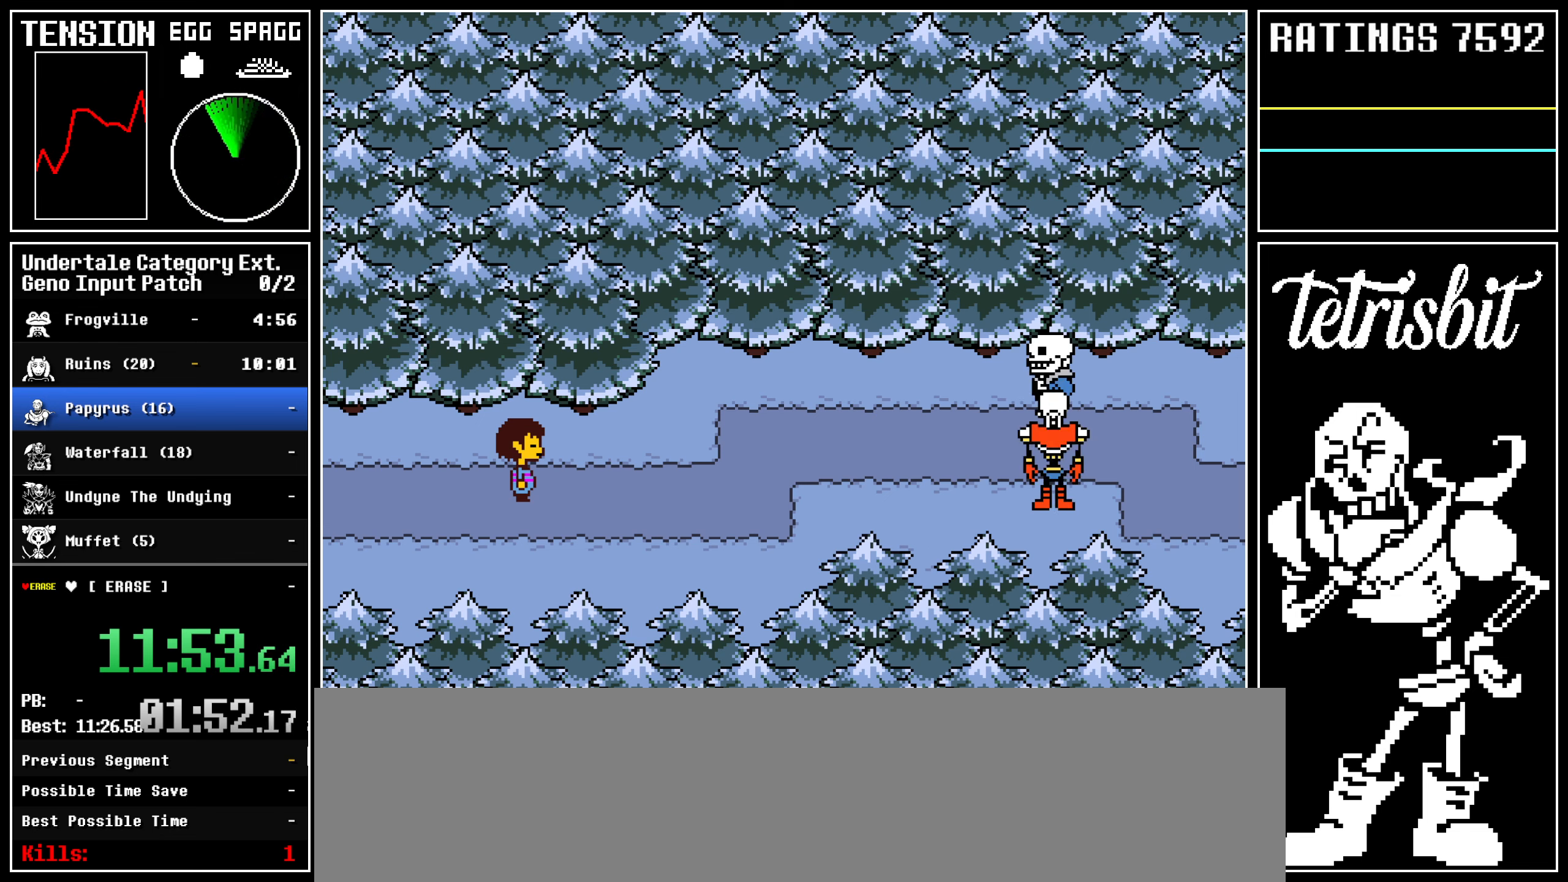
{"keys": []}
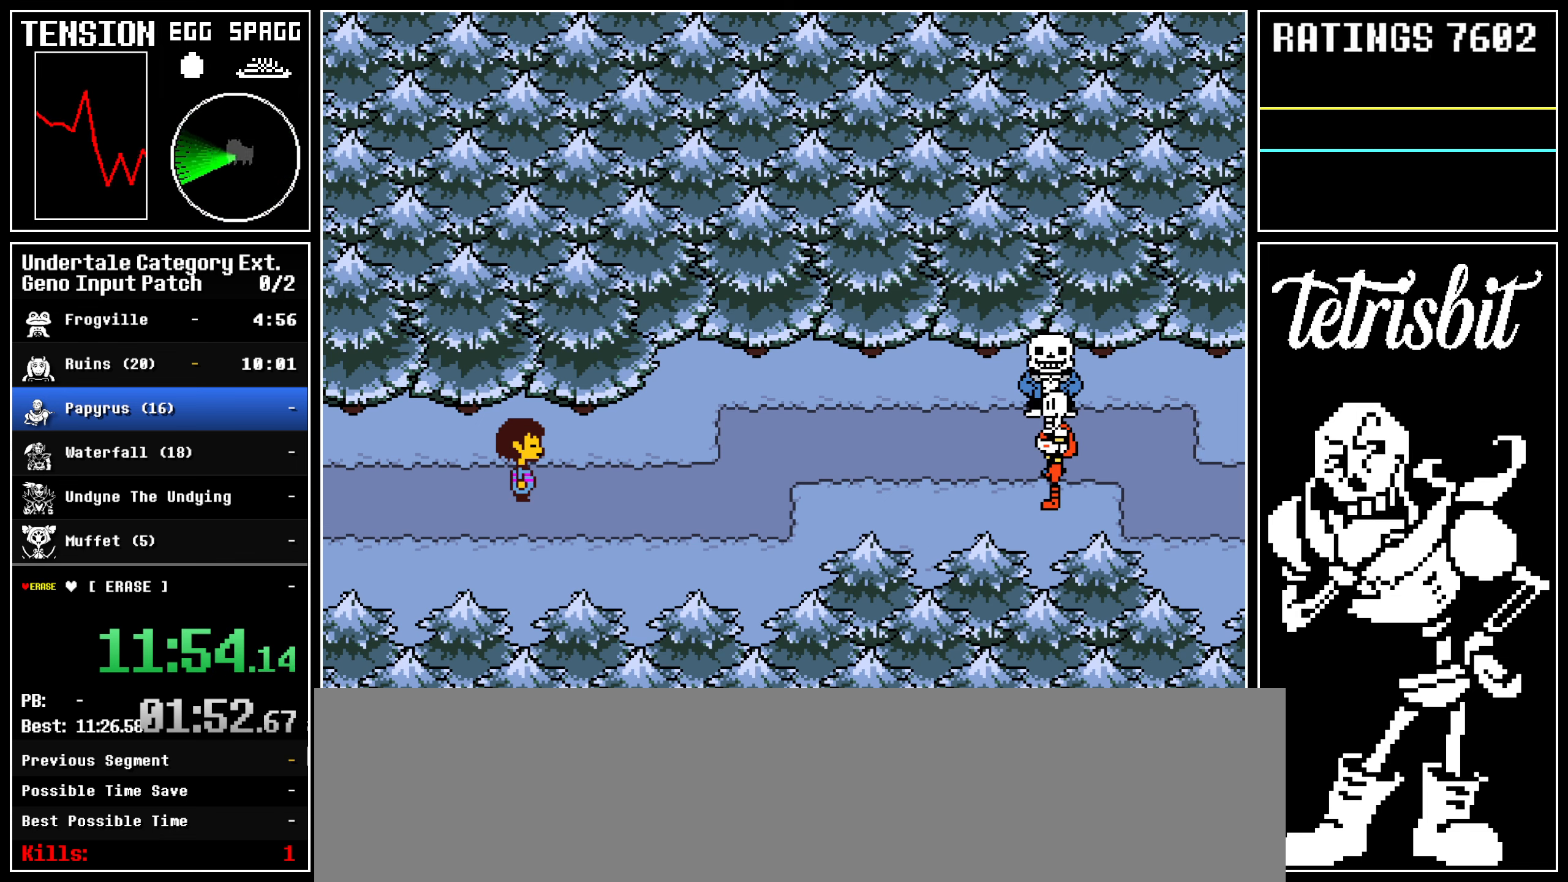
{"keys": ["shift"], "events": [[217, "shift", "down"], [267, "shift", "up"], [350, "return", "down"], [400, "z", "down"], [417, "return", "up"], [450, "z", "up"], [500, "shift", "down"]]}
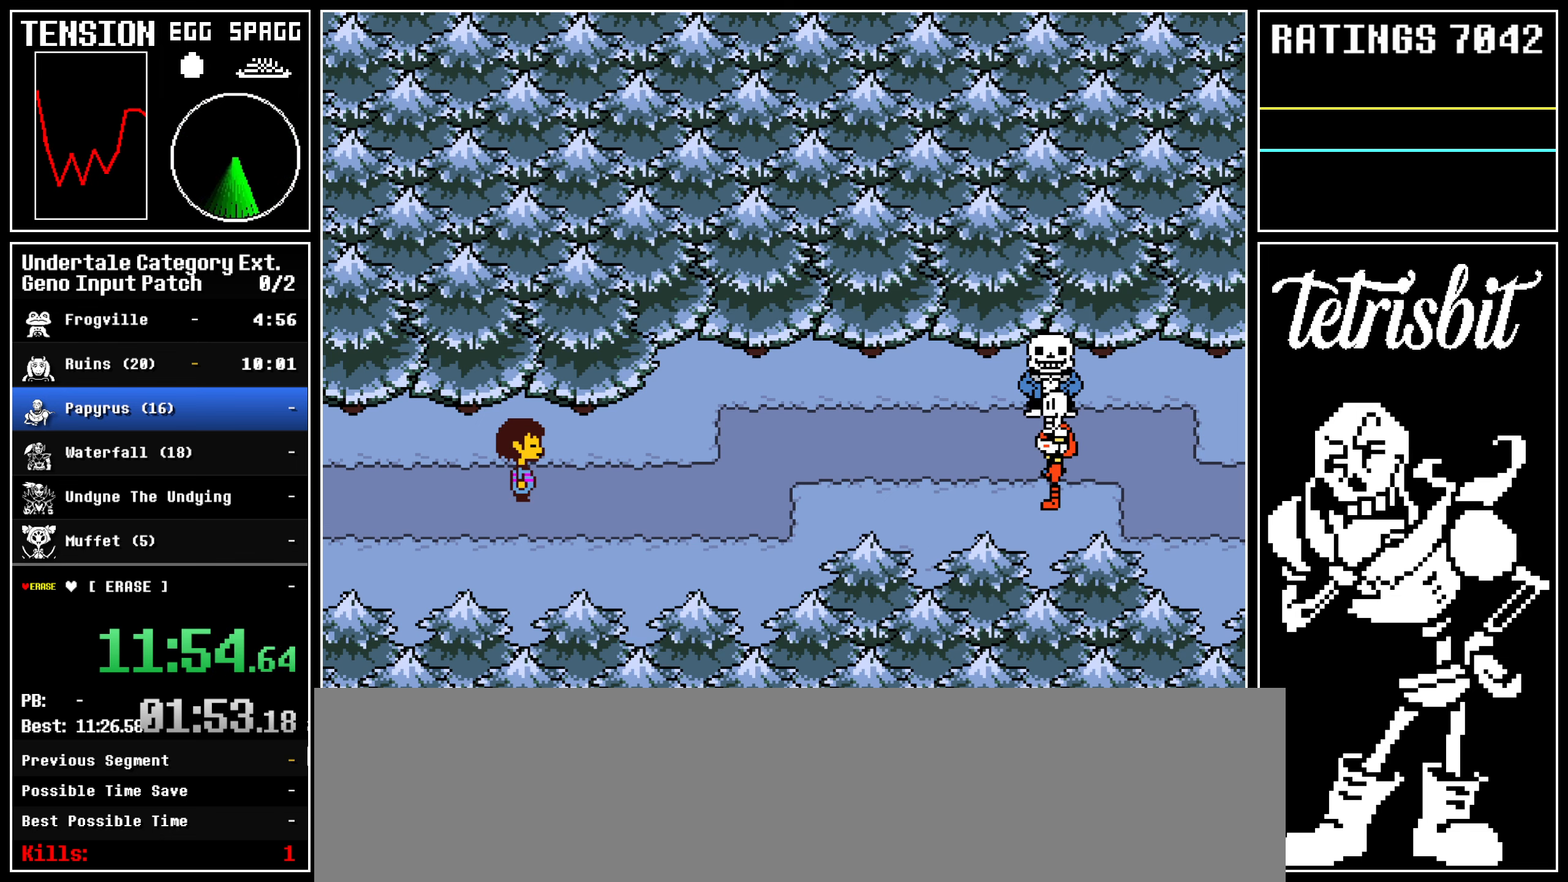
{"keys": [], "events": [[33, "z", "down"], [67, "shift", "up"], [67, "z", "up"], [150, "return", "down"], [217, "z", "down"], [250, "return", "up"], [333, "z", "up"]]}
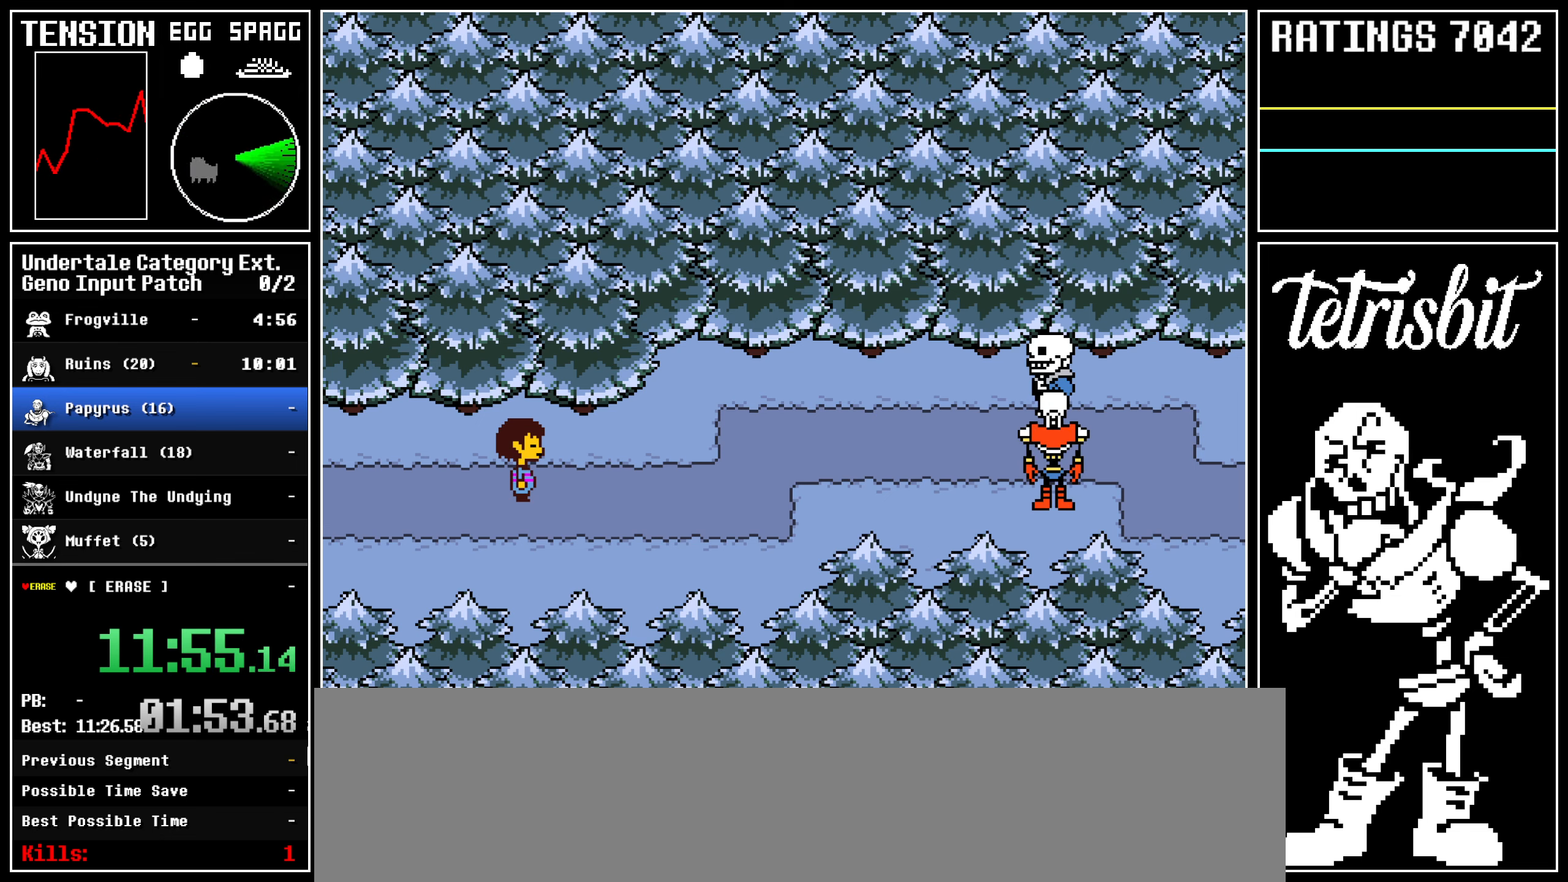
{"keys": ["z"], "events": [[33, "shift", "down"], [67, "shift", "up"], [167, "return", "down"], [200, "return", "up"], [217, "z", "down"], [267, "z", "up"], [300, "shift", "down"], [350, "shift", "up"], [433, "return", "down"], [483, "return", "up"], [483, "z", "down"]]}
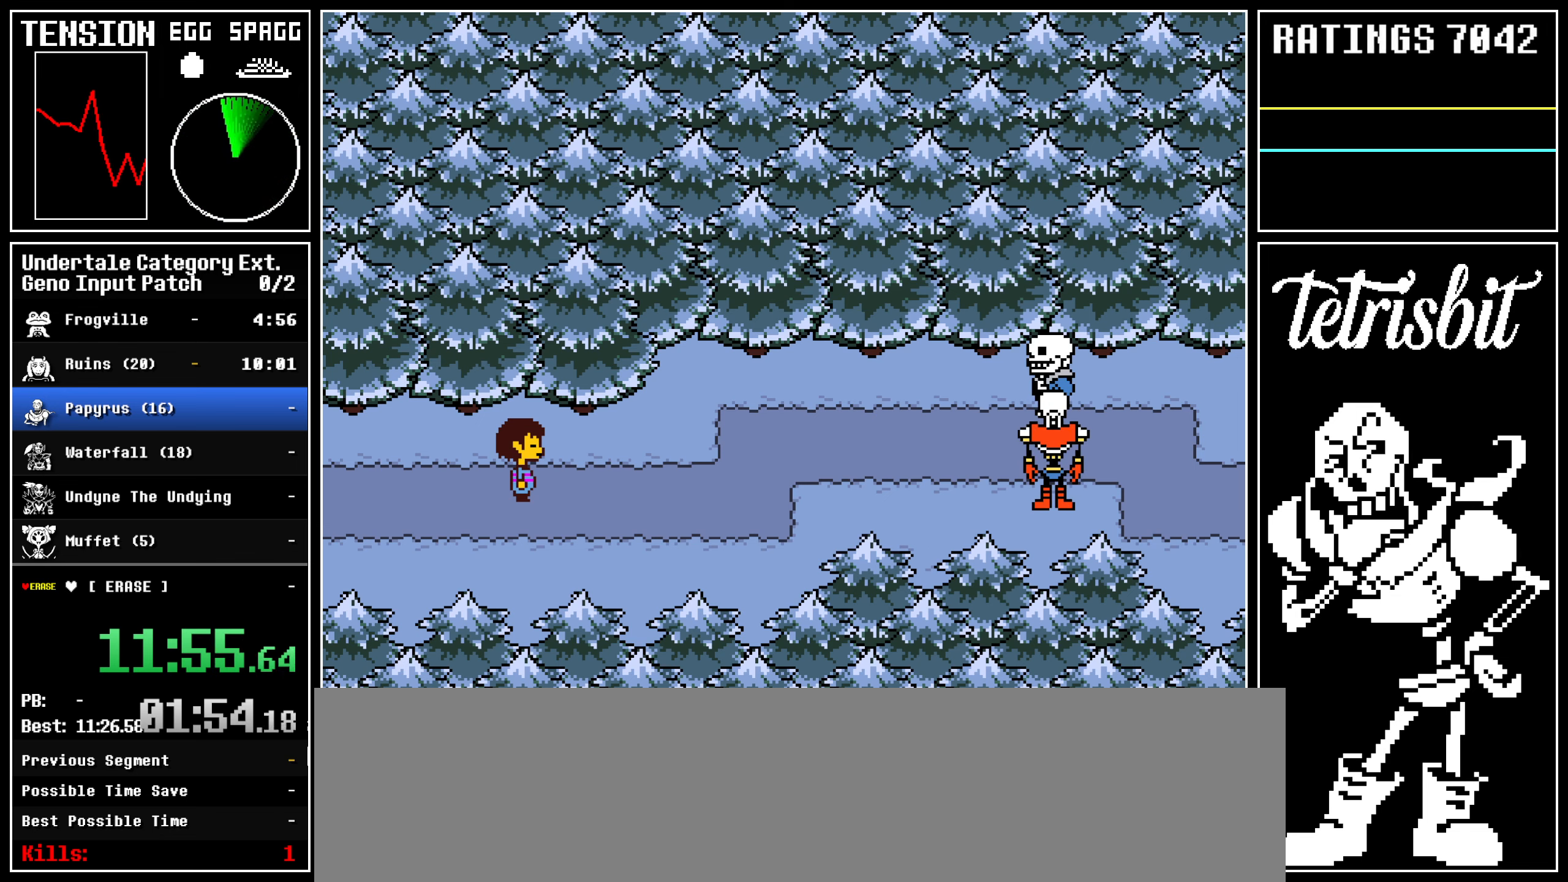
{"keys": [], "events": [[33, "z", "up"], [67, "shift", "down"], [117, "shift", "up"], [200, "return", "down"], [250, "return", "up"], [250, "z", "down"], [283, "z", "up"], [317, "shift", "down"], [367, "shift", "up"], [450, "return", "down"], [500, "return", "up"]]}
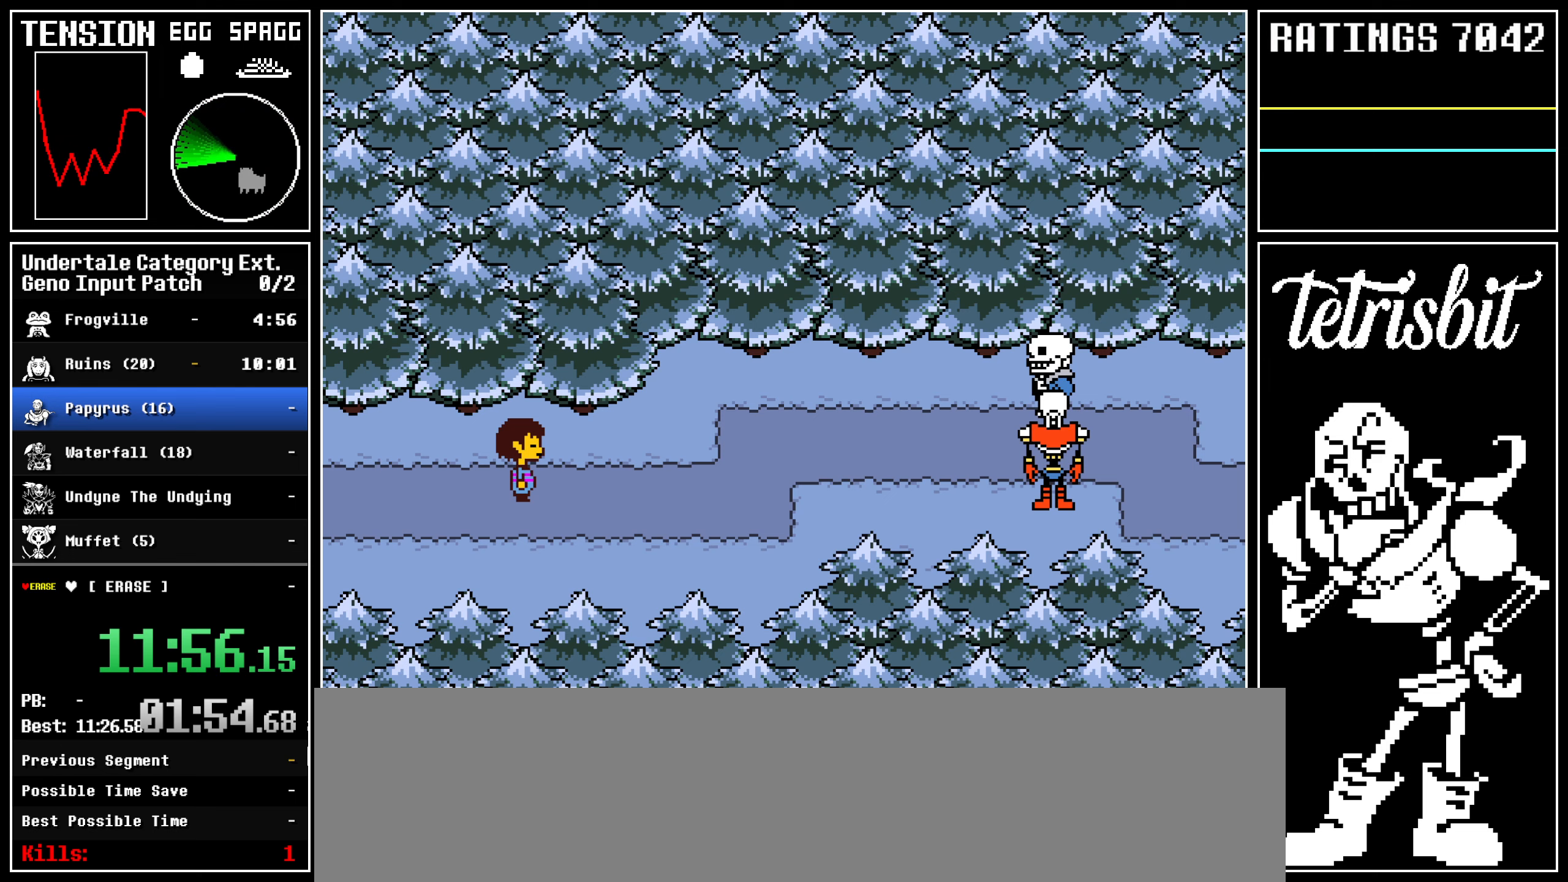
{"keys": [], "events": [[17, "z", "down"], [83, "z", "up"], [100, "shift", "down"], [167, "shift", "up"], [217, "return", "down"], [233, "return", "up"]]}
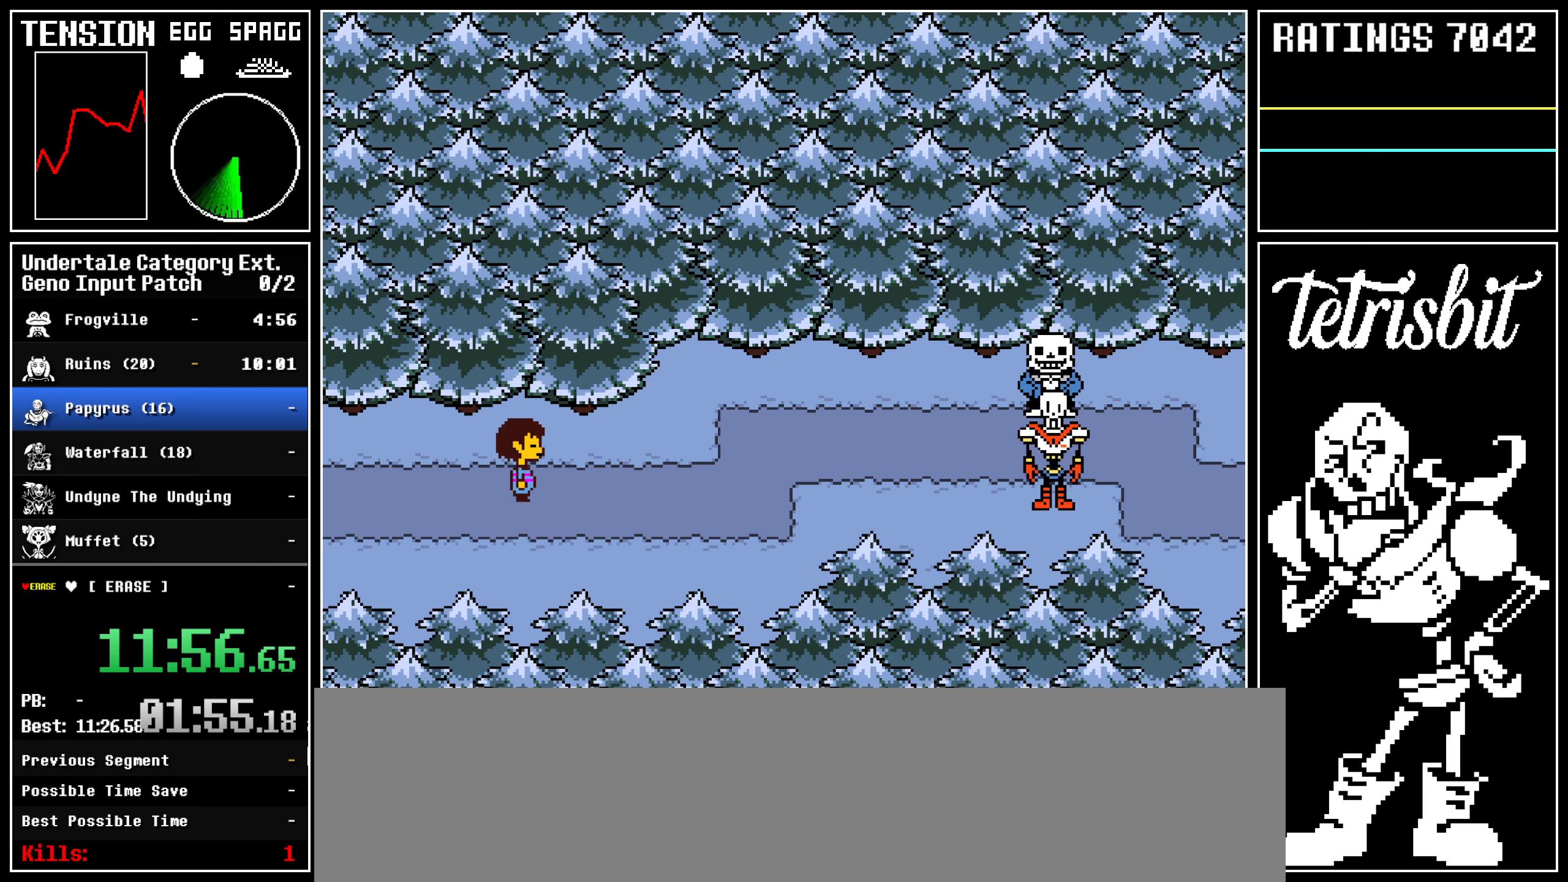
{"keys": ["z"], "events": [[150, "return", "down"], [167, "return", "up"], [200, "z", "down"], [233, "z", "up"], [383, "shift", "down"], [433, "shift", "up"], [500, "z", "down"]]}
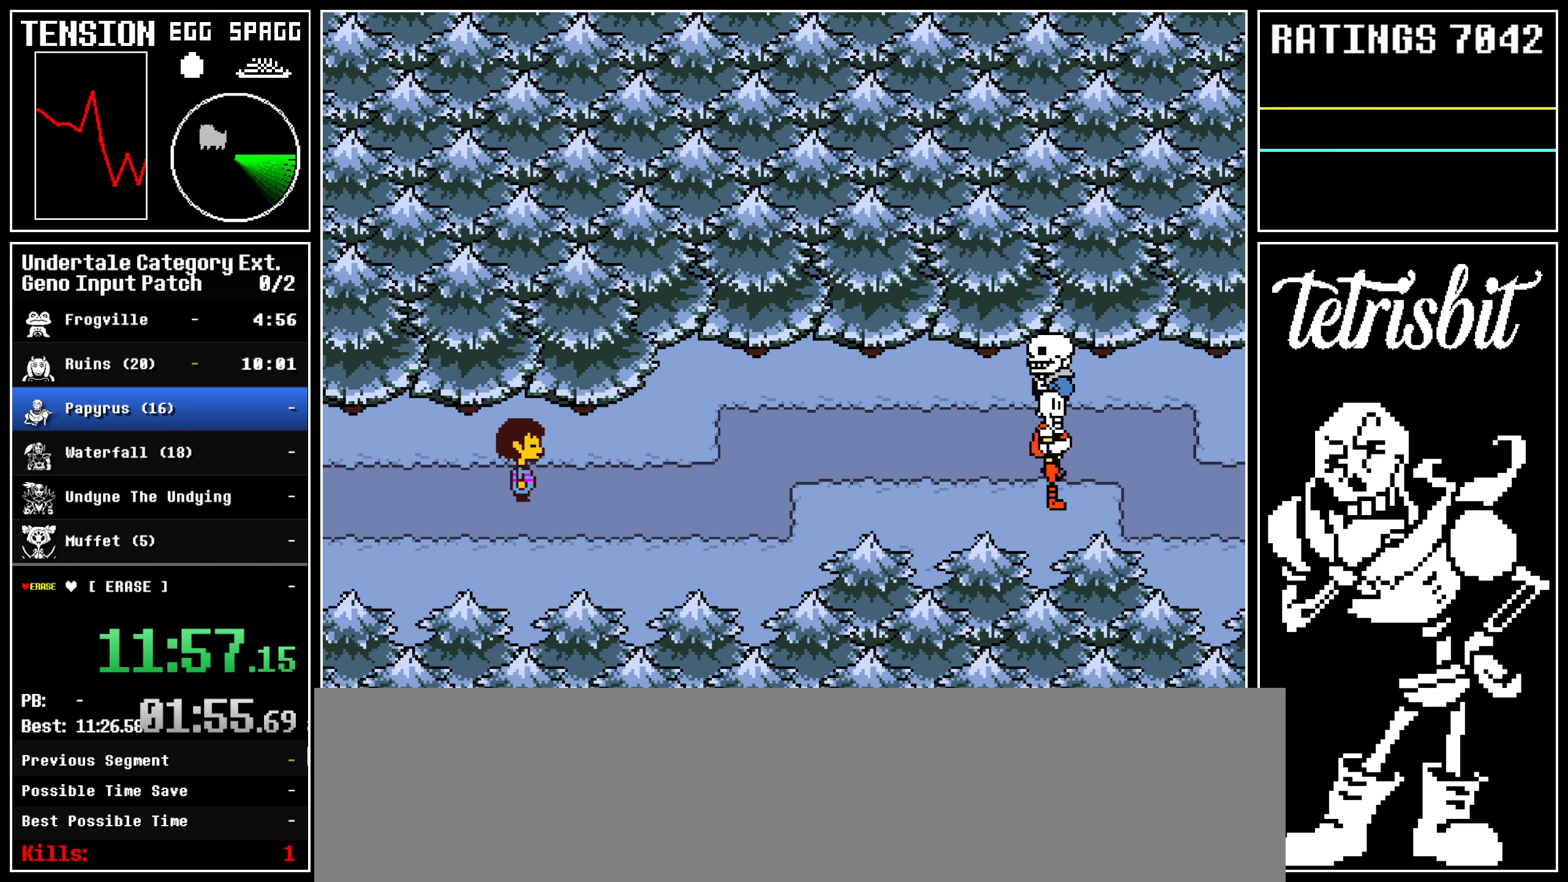
{"keys": ["z"], "events": [[33, "return", "down"], [33, "shift", "down"], [67, "shift", "up"], [67, "z", "up"], [83, "return", "up"], [417, "return", "down"], [450, "return", "up"], [483, "z", "down"]]}
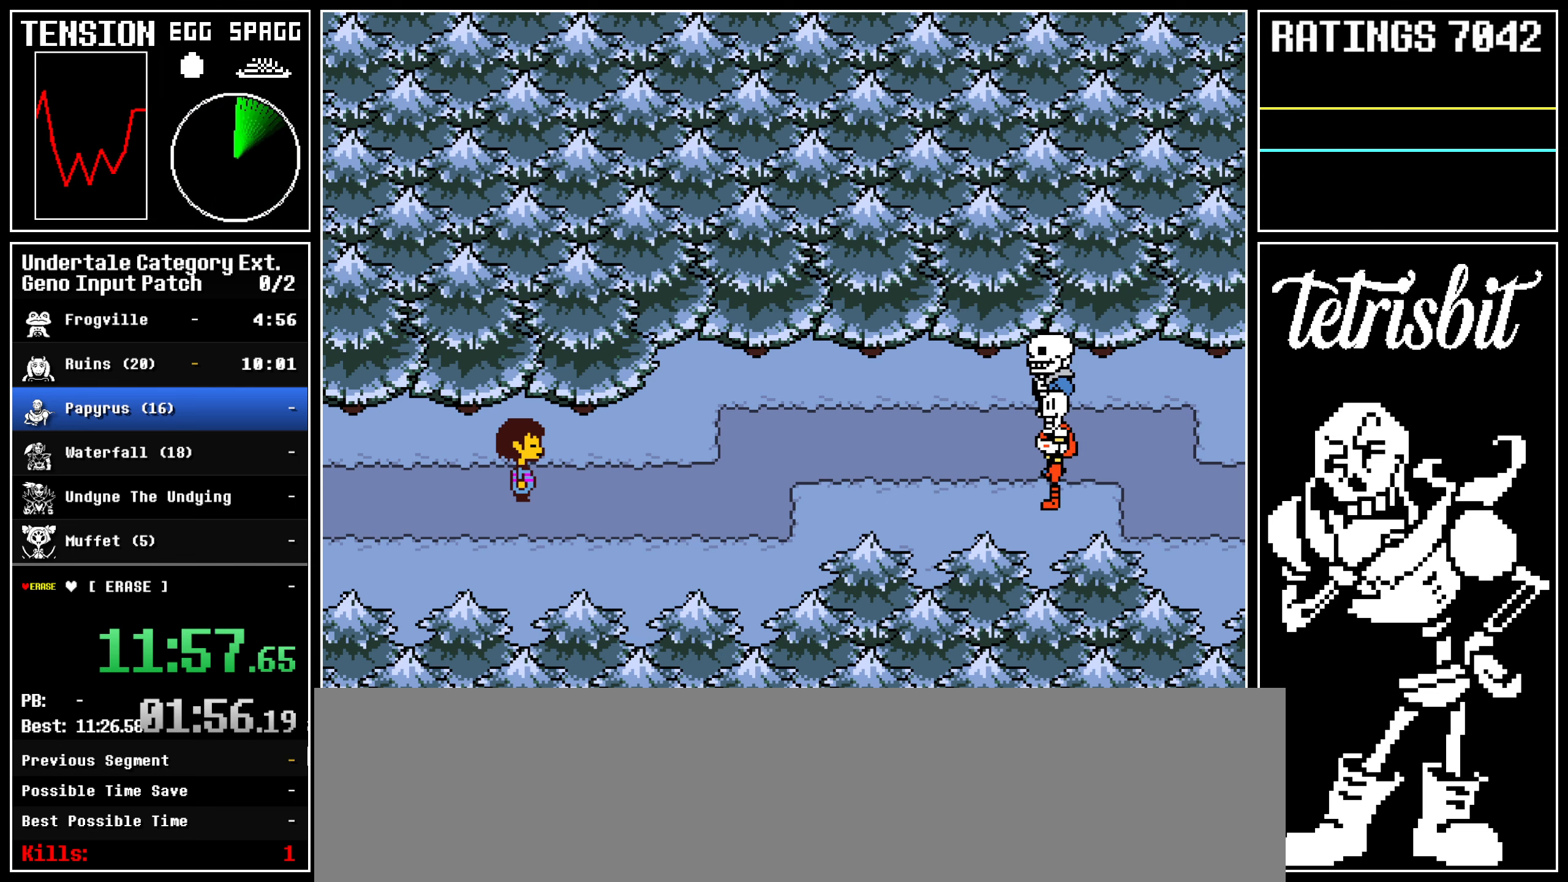
{"keys": ["z"], "events": [[50, "return", "down"], [50, "z", "up"], [67, "shift", "down"], [100, "shift", "up"], [117, "return", "up"], [133, "z", "down"], [200, "return", "down"], [200, "z", "up"], [217, "shift", "down"], [250, "shift", "up"], [283, "return", "up"], [300, "z", "down"], [350, "return", "down"], [350, "z", "up"], [383, "shift", "down"], [417, "shift", "up"], [433, "return", "up"], [433, "z", "down"]]}
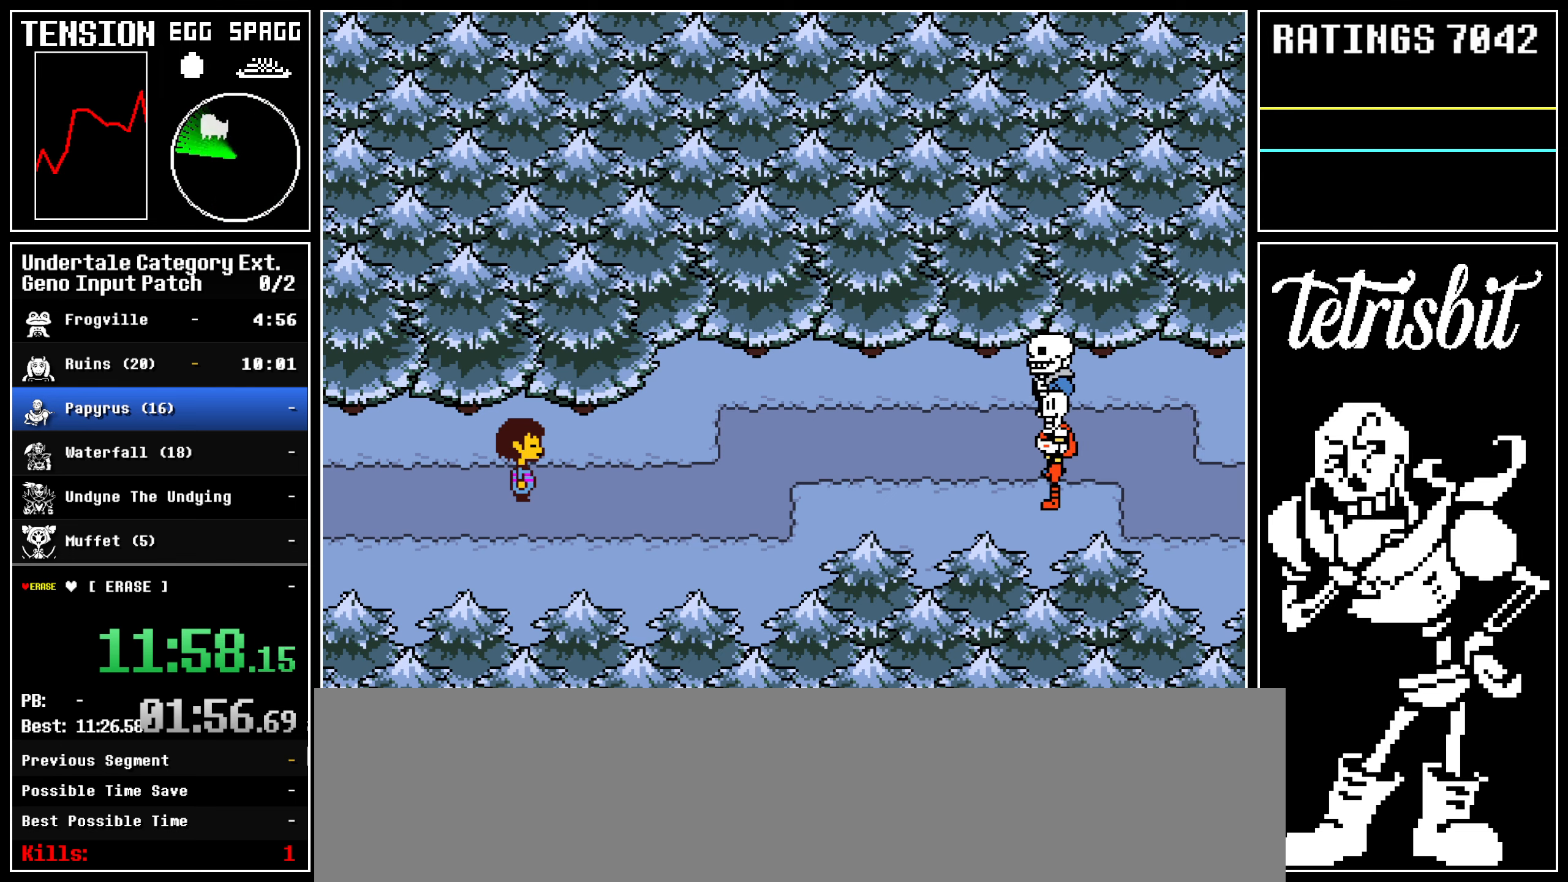
{"keys": ["return"], "events": [[17, "return", "down"], [17, "z", "up"], [100, "return", "up"], [100, "z", "down"], [167, "return", "down"], [167, "z", "up"], [183, "shift", "down"], [200, "shift", "up"], [233, "z", "down"], [250, "return", "up"], [300, "return", "down"], [317, "z", "up"], [333, "shift", "down"], [367, "shift", "up"], [400, "return", "up"], [400, "z", "down"], [450, "return", "down"], [467, "z", "up"], [483, "shift", "down"], [500, "shift", "up"]]}
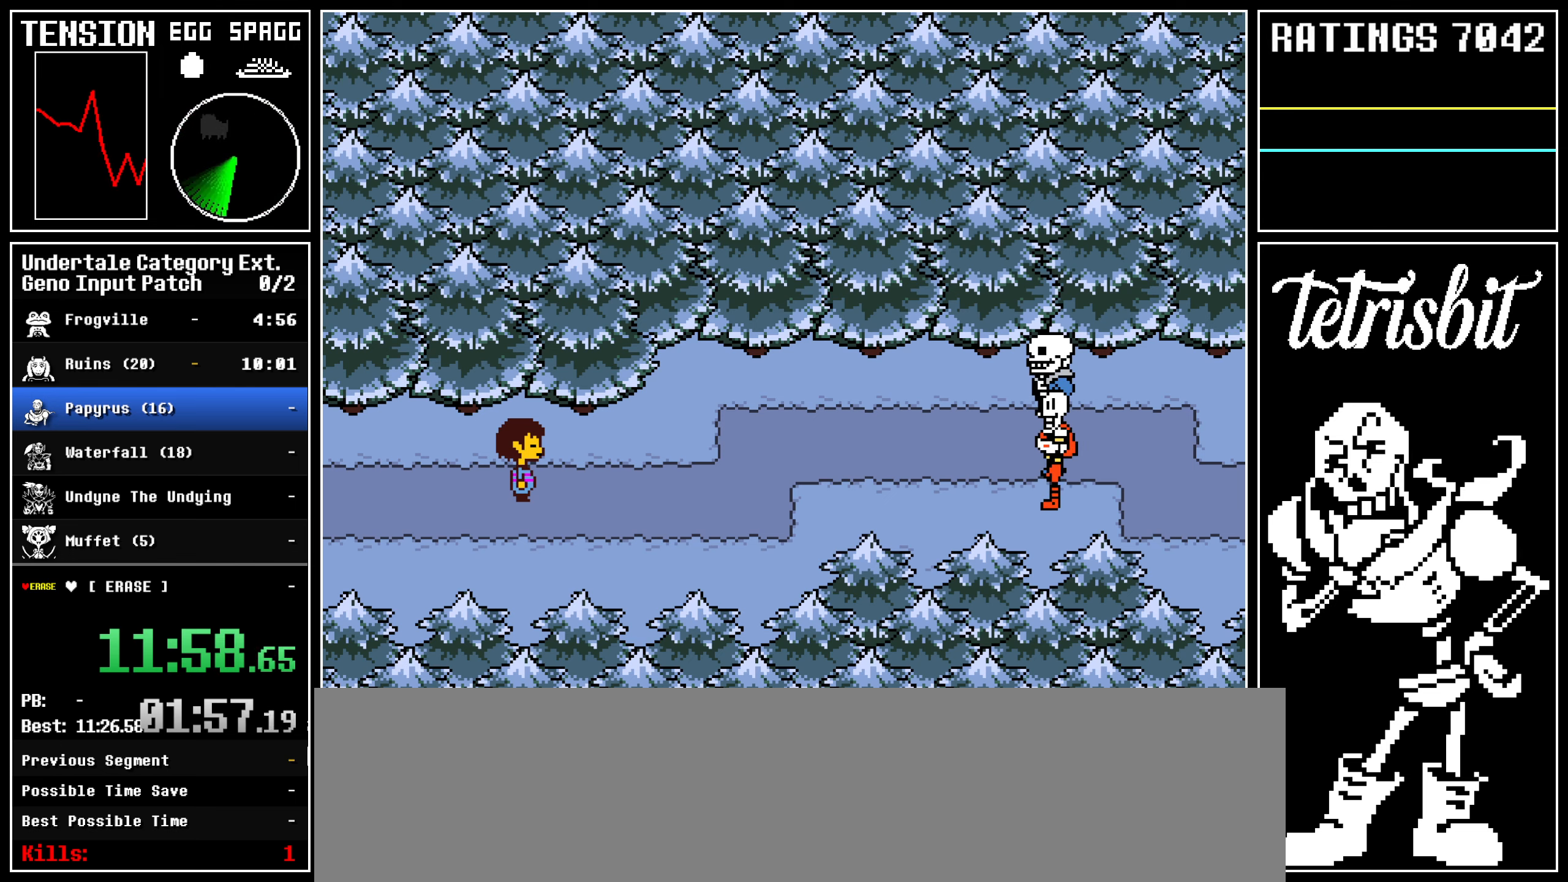
{"keys": ["return", "z"], "events": [[50, "return", "up"], [50, "z", "down"], [100, "return", "down"], [117, "z", "up"], [133, "shift", "down"], [167, "shift", "up"], [200, "z", "down"], [217, "return", "up"], [267, "return", "down"], [267, "z", "up"], [300, "shift", "down"], [333, "shift", "up"], [350, "z", "down"], [367, "return", "up"], [417, "z", "up"], [433, "return", "down"], [450, "shift", "down"], [483, "shift", "up"], [500, "z", "down"]]}
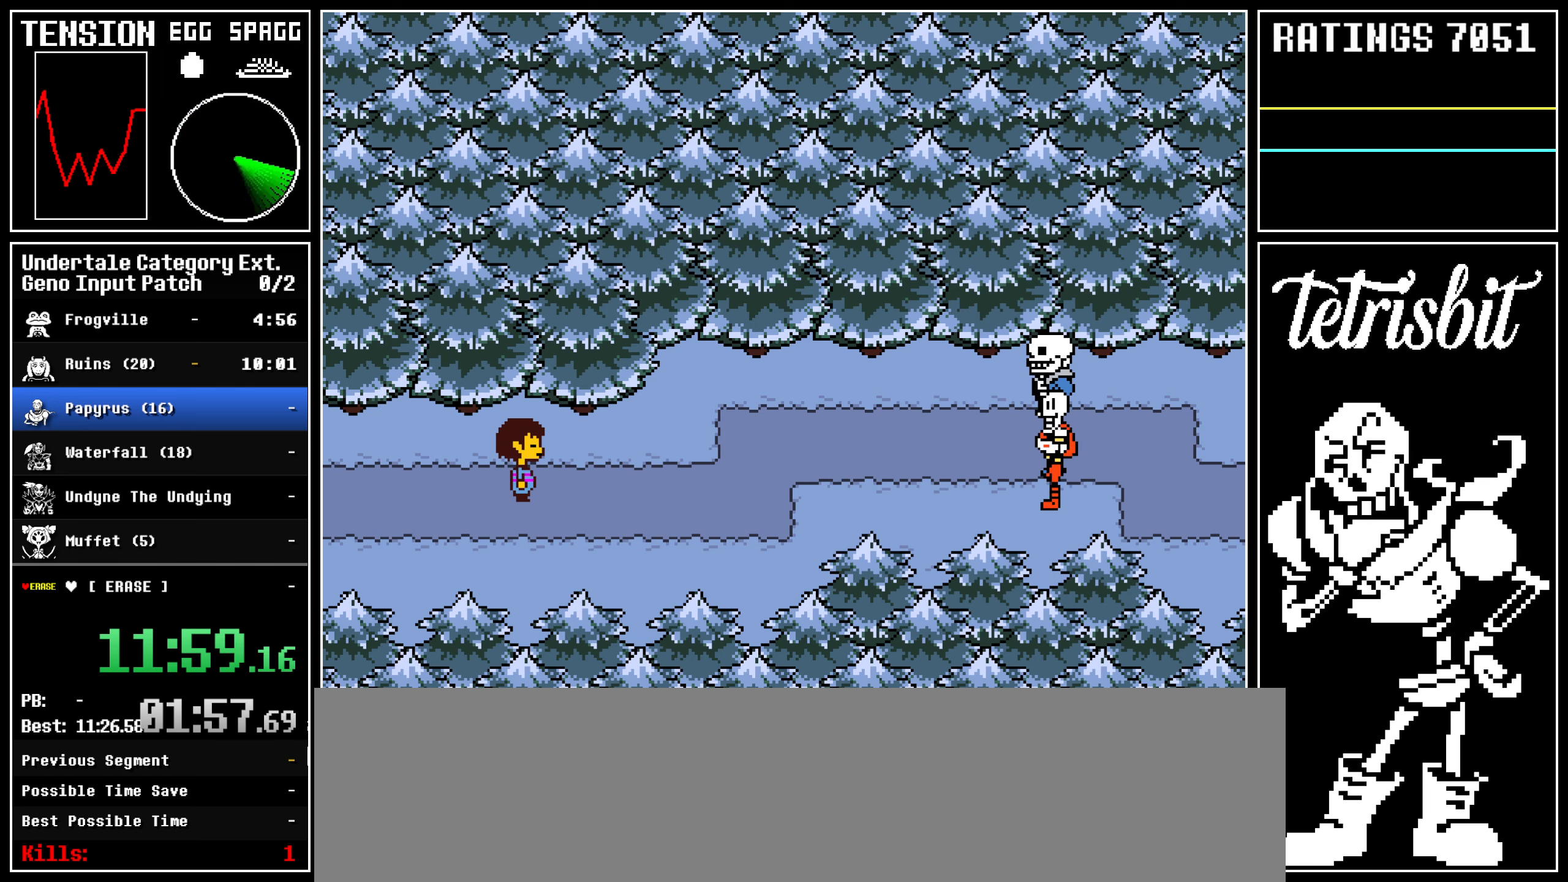
{"keys": ["x", "z"]}
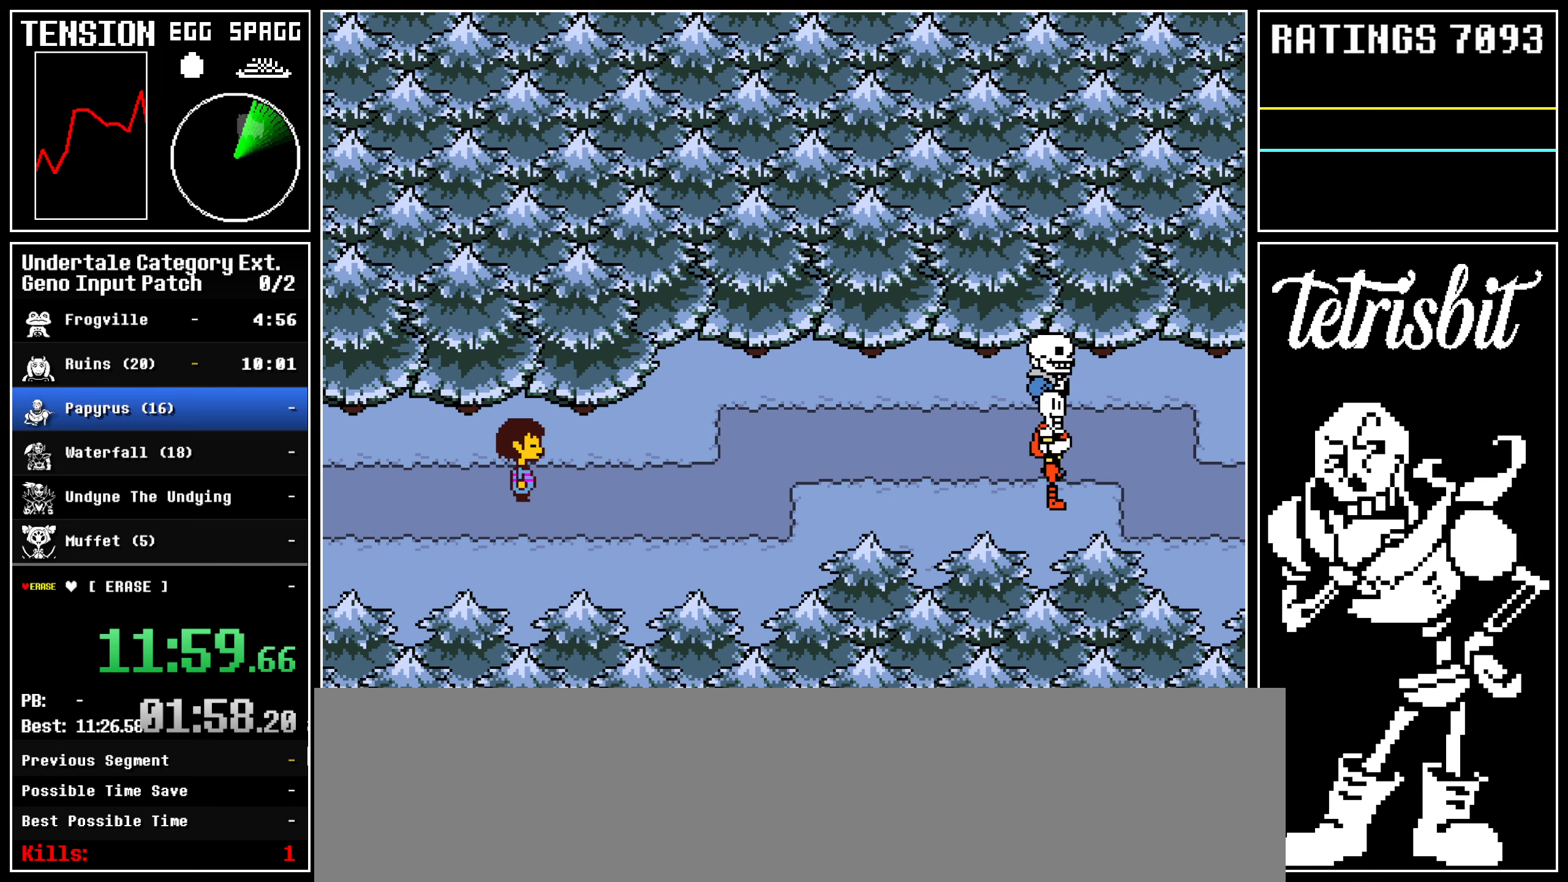
{"keys": ["return"]}
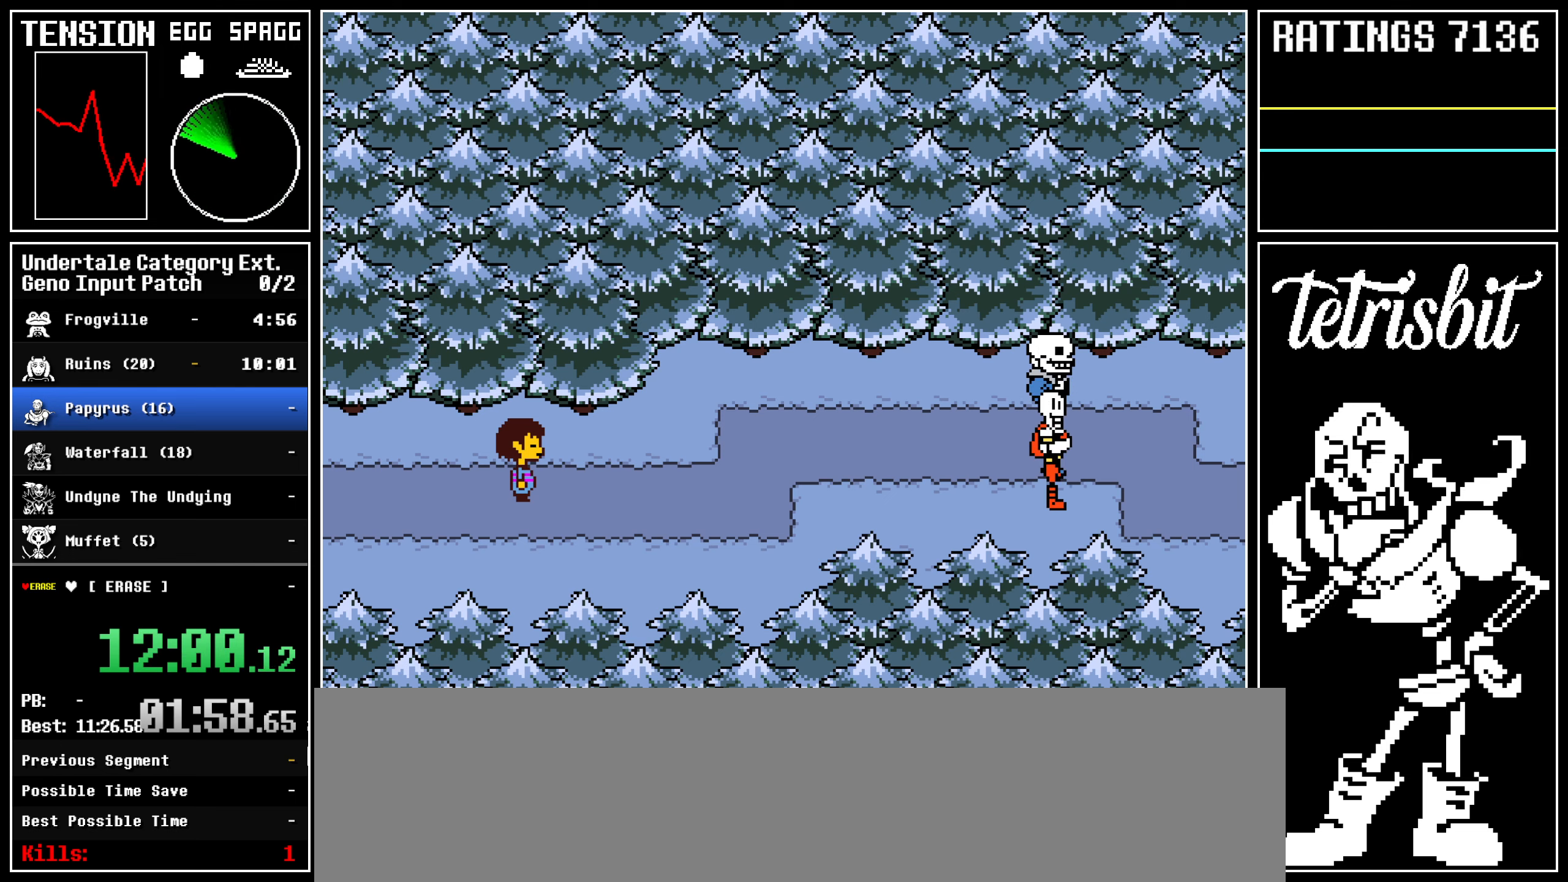
{"keys": ["return", "z"], "events": [[17, "shift", "down"], [67, "shift", "up"], [67, "z", "down"], [100, "return", "up"], [150, "return", "down"], [150, "z", "up"], [183, "shift", "down"], [200, "shift", "up"], [200, "z", "down"], [233, "return", "up"], [283, "return", "down"], [283, "z", "up"], [317, "shift", "down"], [350, "shift", "up"], [350, "z", "down"], [383, "return", "up"], [433, "return", "down"], [433, "z", "up"], [467, "shift", "down"], [483, "shift", "up"], [483, "z", "down"]]}
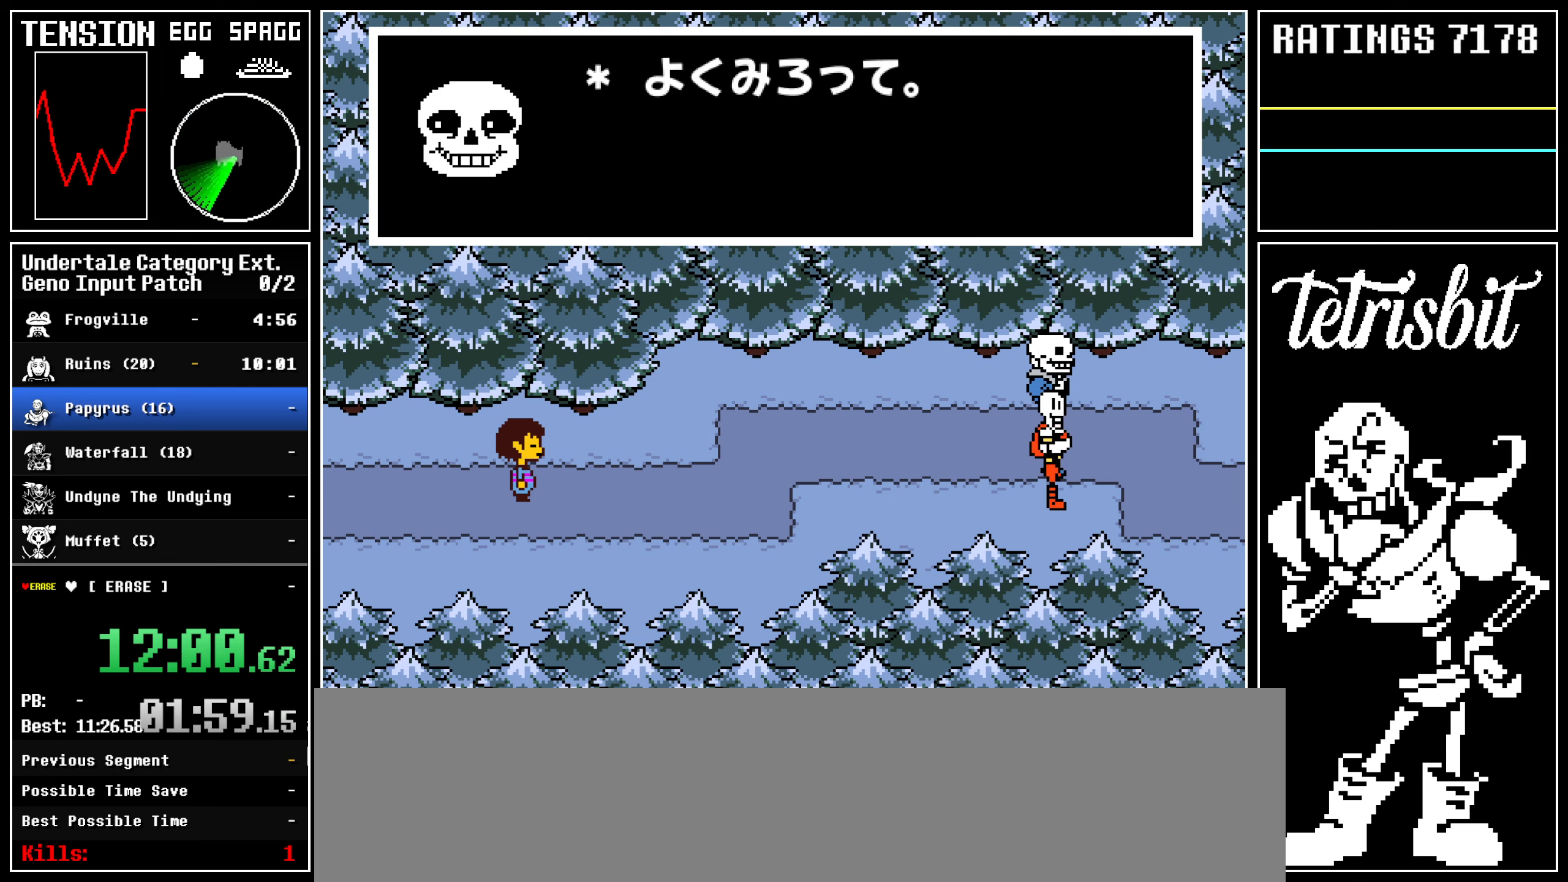
{"keys": ["x", "z"]}
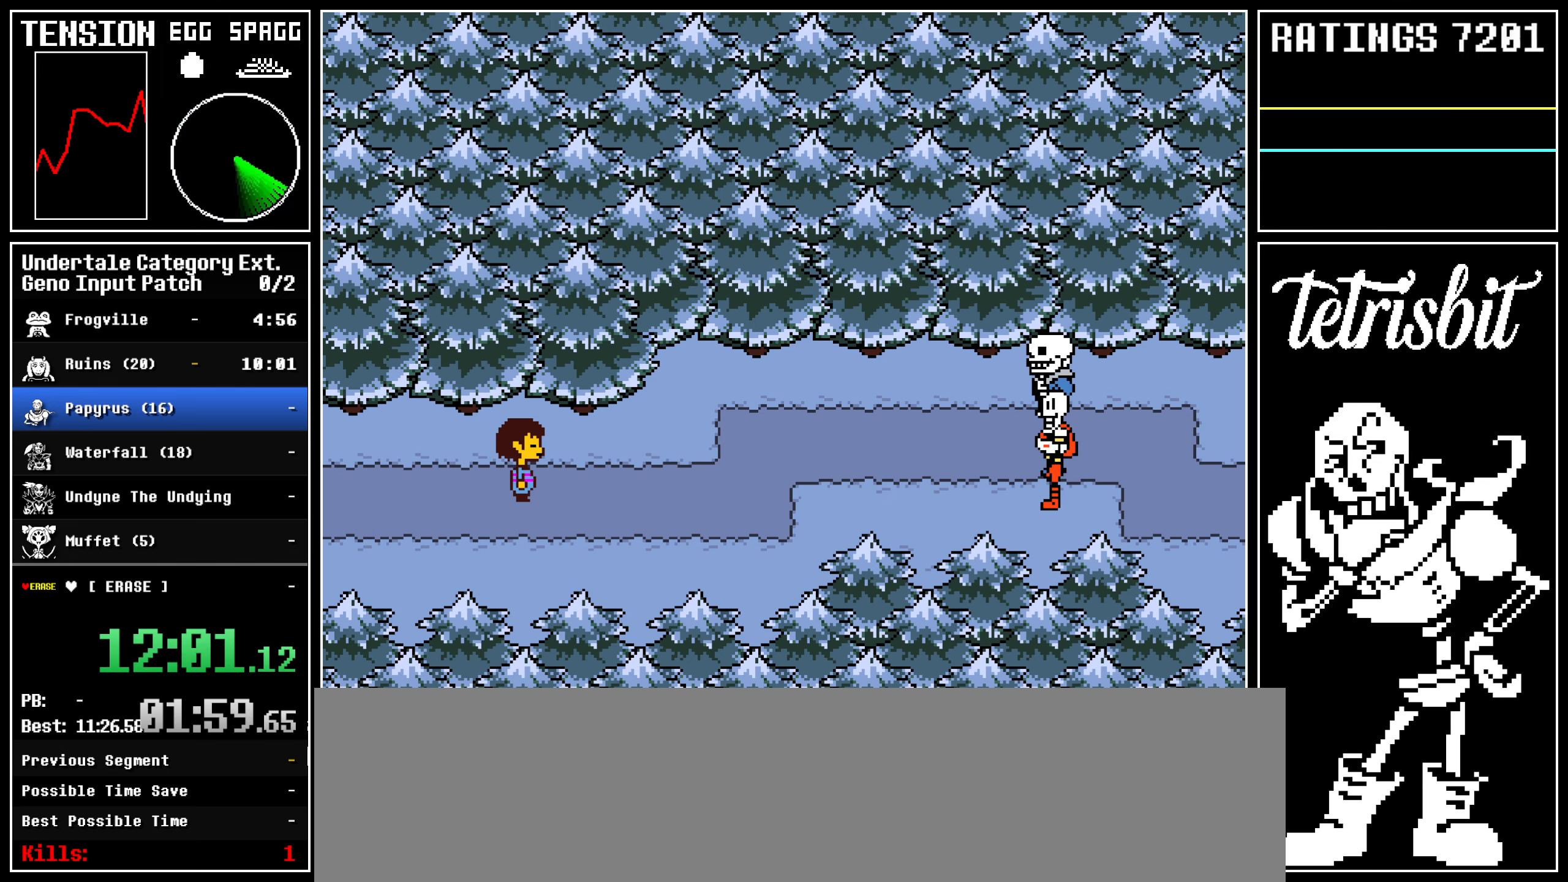
{"keys": ["return"]}
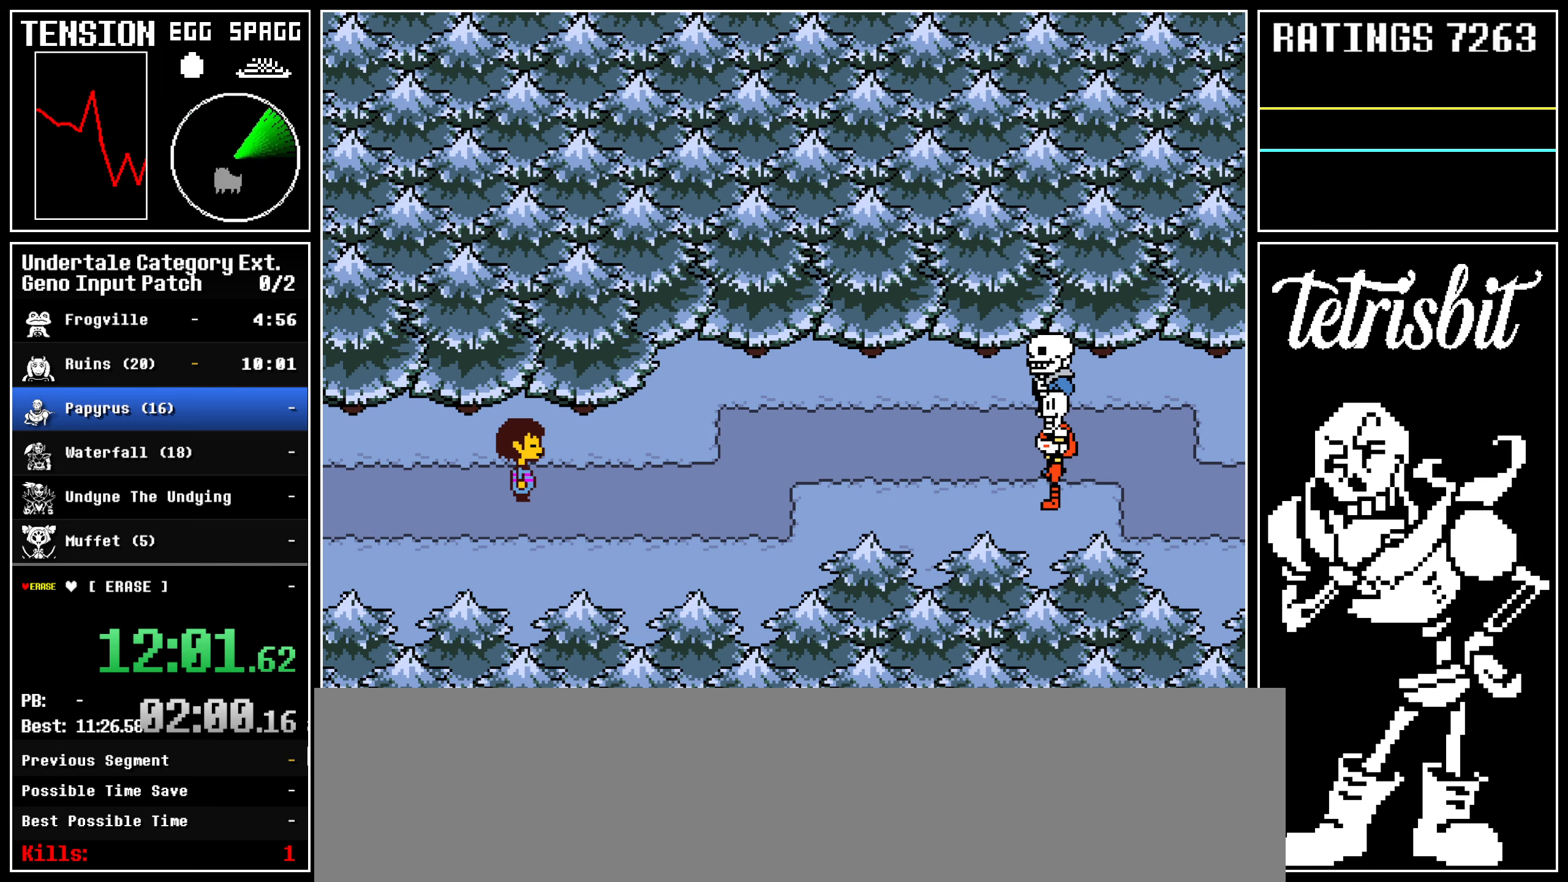
{"keys": ["return"], "events": [[33, "shift", "down"], [50, "shift", "up"], [67, "z", "down"], [100, "return", "up"], [133, "z", "up"], [150, "return", "down"], [183, "shift", "down"], [200, "shift", "up"], [217, "z", "down"], [250, "return", "up"], [283, "return", "down"], [300, "shift", "down"], [300, "z", "up"], [350, "shift", "up"], [350, "z", "down"], [383, "return", "up"], [433, "return", "down"], [450, "z", "up"], [467, "shift", "down"], [500, "shift", "up"]]}
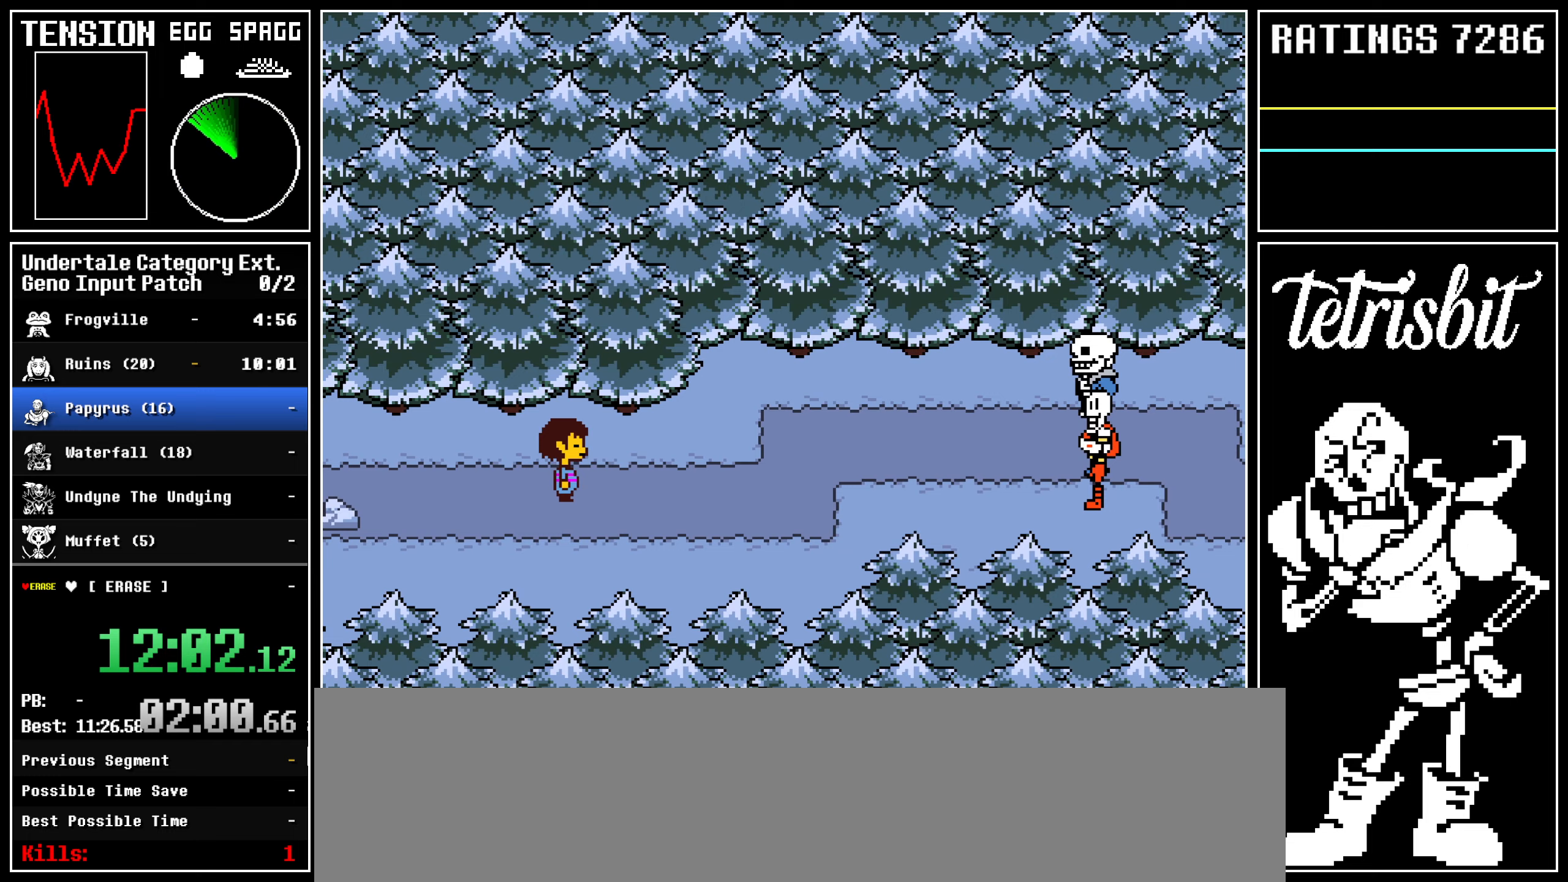
{"keys": ["return", "x", "z"]}
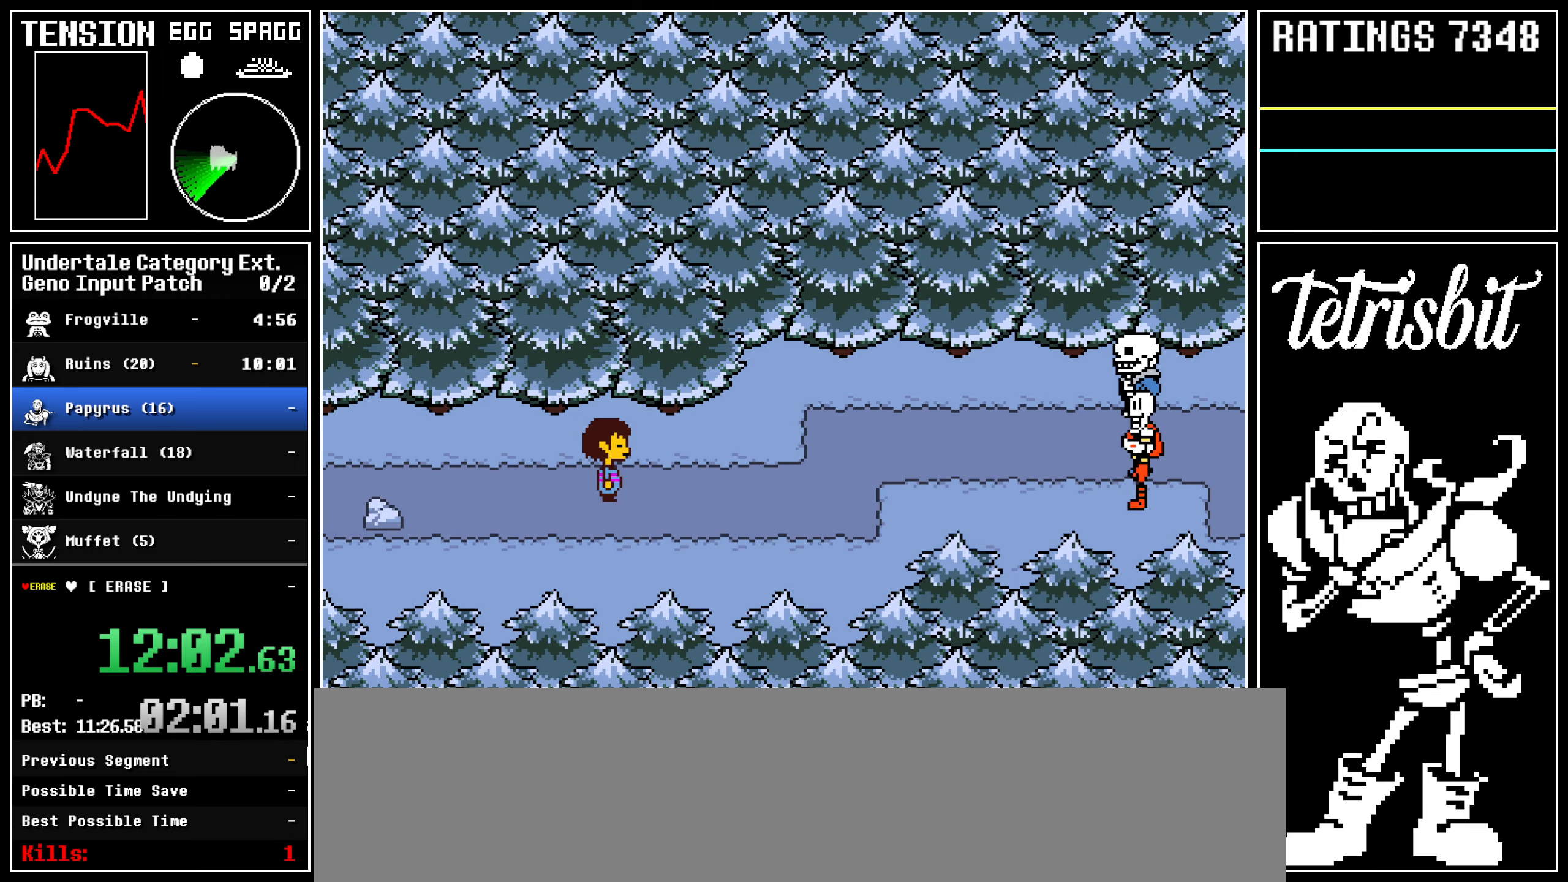
{"keys": ["z"]}
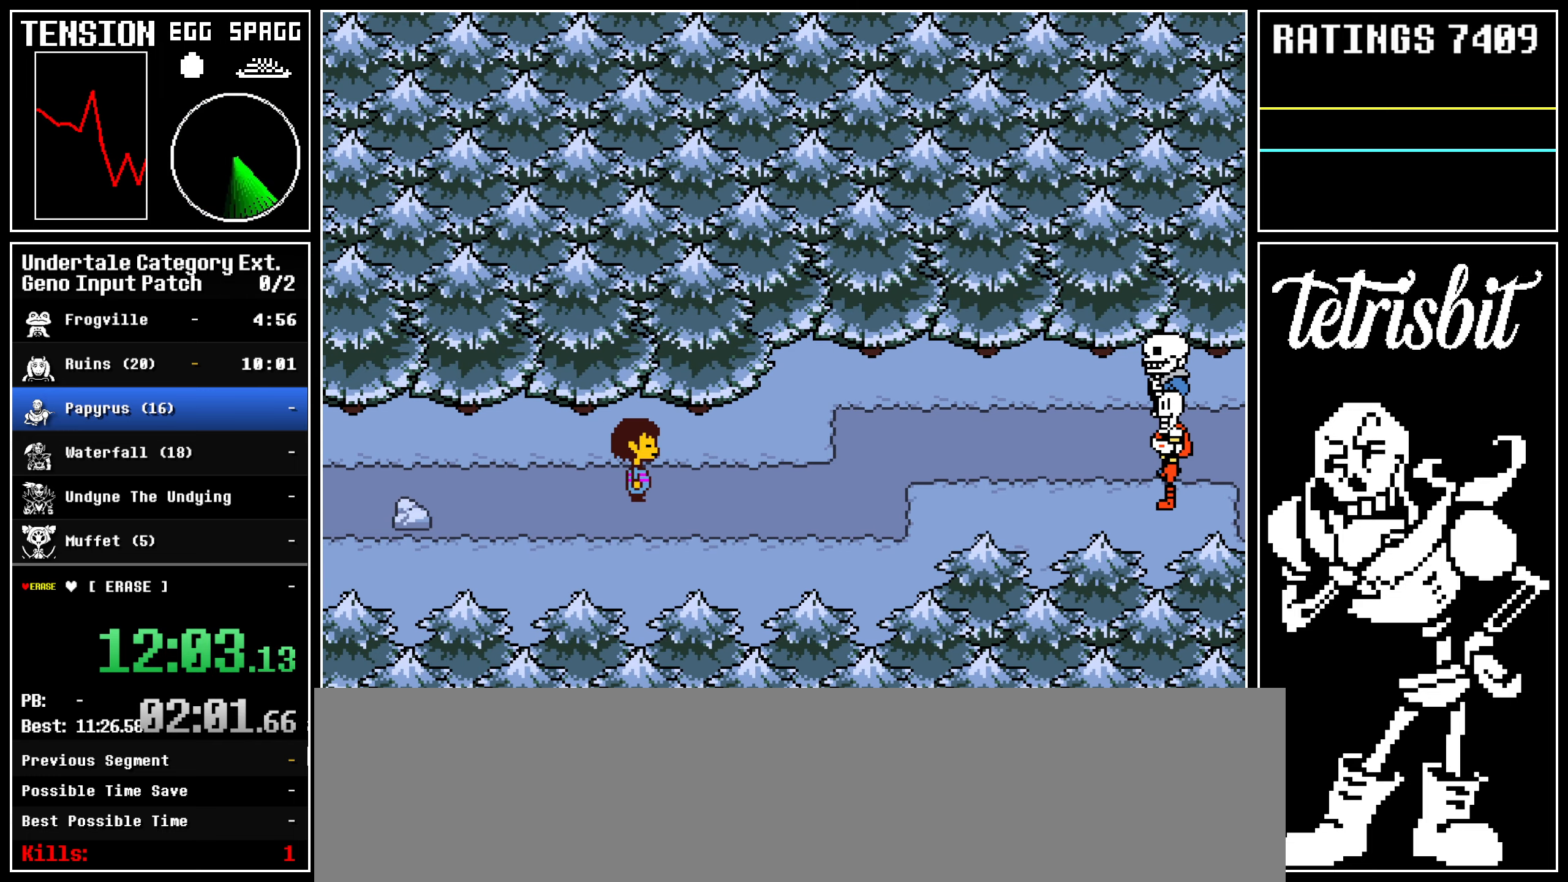
{"keys": ["return"], "events": [[17, "z", "up"], [33, "return", "down"], [67, "shift", "down"], [117, "shift", "up"], [117, "z", "down"], [150, "return", "up"], [200, "return", "down"], [200, "z", "up"], [233, "shift", "down"], [267, "shift", "up"], [283, "z", "down"], [300, "return", "up"], [350, "return", "down"], [350, "z", "up"], [383, "shift", "down"], [400, "shift", "up"], [417, "z", "down"], [450, "return", "up"], [483, "z", "up"], [500, "return", "down"]]}
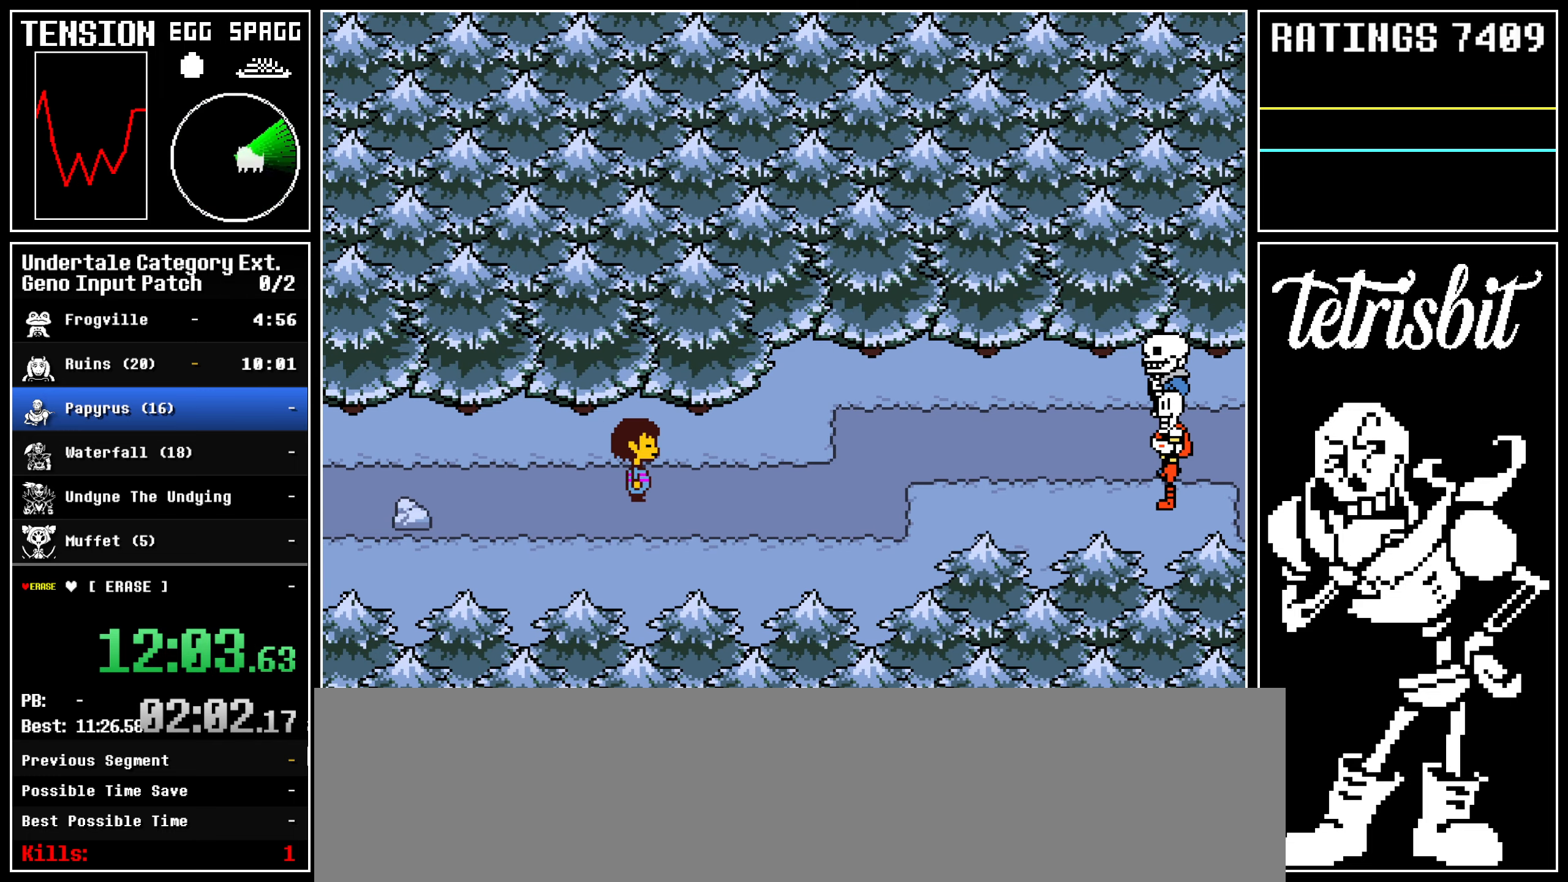
{"keys": ["return"], "events": [[33, "shift", "down"], [67, "shift", "up"], [83, "z", "down"], [117, "return", "up"], [150, "return", "down"], [167, "z", "up"], [183, "shift", "down"], [233, "shift", "up"], [233, "z", "down"], [267, "return", "up"], [300, "return", "down"], [317, "z", "up"], [333, "shift", "down"], [367, "shift", "up"], [383, "z", "down"], [417, "return", "up"], [450, "return", "down"], [467, "z", "up"], [483, "shift", "down"], [500, "shift", "up"]]}
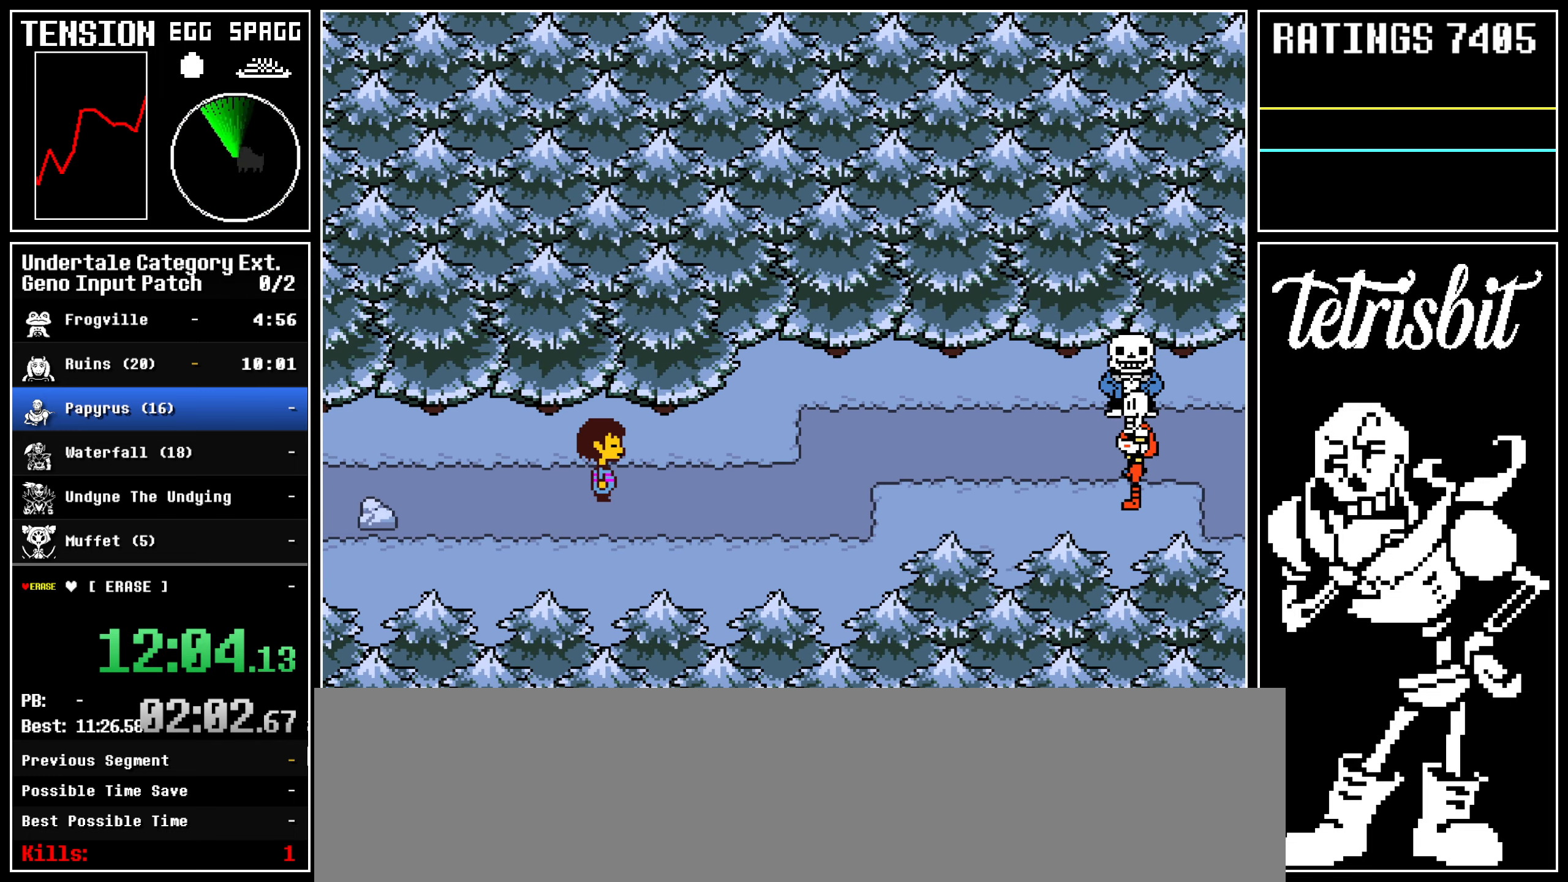
{"keys": ["return", "z"], "events": [[33, "z", "down"], [50, "return", "up"], [100, "return", "down"], [117, "z", "up"], [133, "shift", "down"], [183, "shift", "up"], [200, "return", "up"], [200, "z", "down"], [250, "return", "down"], [250, "z", "up"], [283, "shift", "down"], [317, "shift", "up"], [333, "z", "down"], [350, "return", "up"], [417, "return", "down"], [417, "z", "up"], [433, "shift", "down"], [483, "shift", "up"], [483, "z", "down"]]}
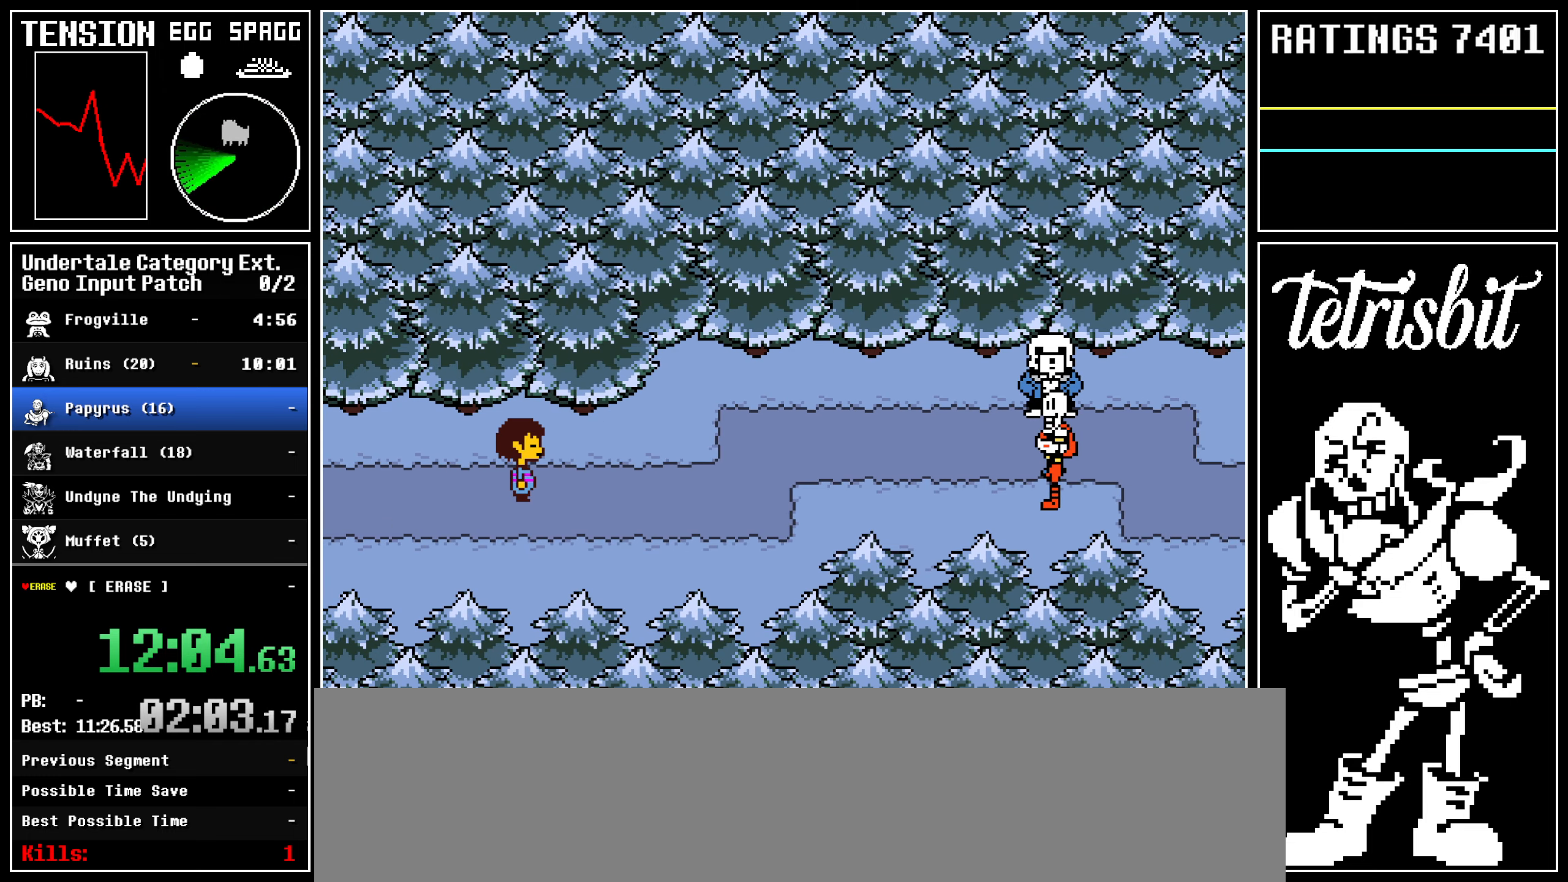
{"keys": ["return"], "events": [[17, "return", "up"], [50, "return", "down"], [50, "z", "up"], [83, "shift", "down"], [133, "shift", "up"], [133, "z", "down"], [167, "return", "up"], [200, "return", "down"], [200, "z", "up"], [233, "shift", "down"], [267, "shift", "up"], [283, "z", "down"], [317, "return", "up"], [367, "return", "down"], [367, "z", "up"], [400, "shift", "down"], [433, "shift", "up"], [433, "z", "down"], [467, "return", "up"], [500, "return", "down"], [500, "z", "up"]]}
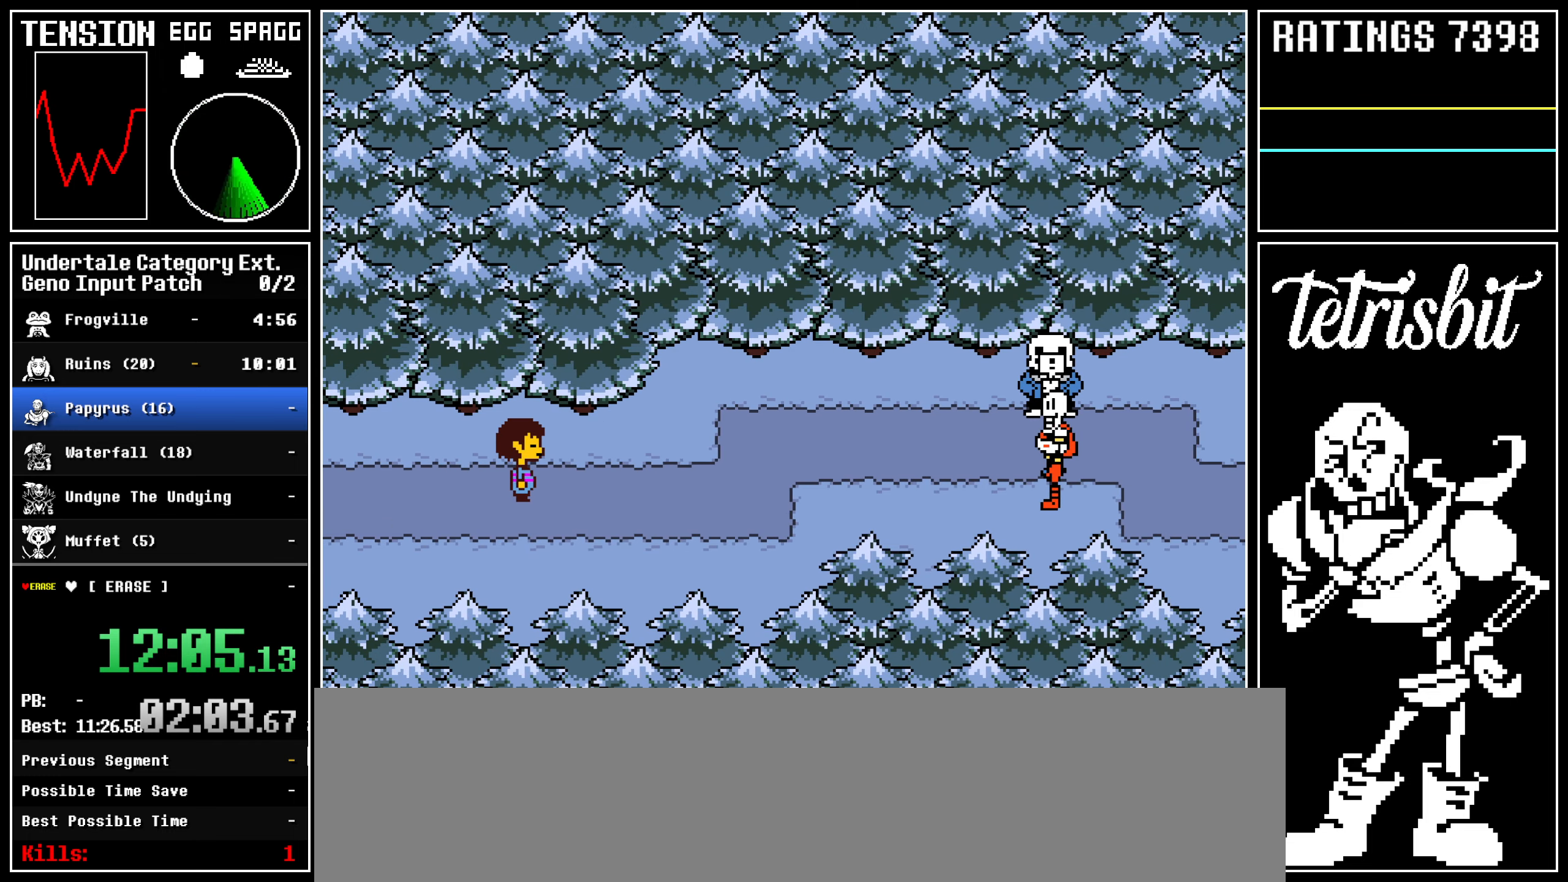
{"keys": ["return", "shift"], "events": [[33, "shift", "down"], [83, "shift", "up"], [83, "z", "down"], [117, "return", "up"], [167, "return", "down"], [183, "shift", "down"], [183, "z", "up"], [233, "shift", "up"], [233, "z", "down"], [267, "return", "up"], [317, "z", "up"], [333, "return", "down"], [350, "shift", "down"], [383, "shift", "up"], [383, "z", "down"], [417, "return", "up"], [467, "return", "down"], [467, "z", "up"], [483, "shift", "down"]]}
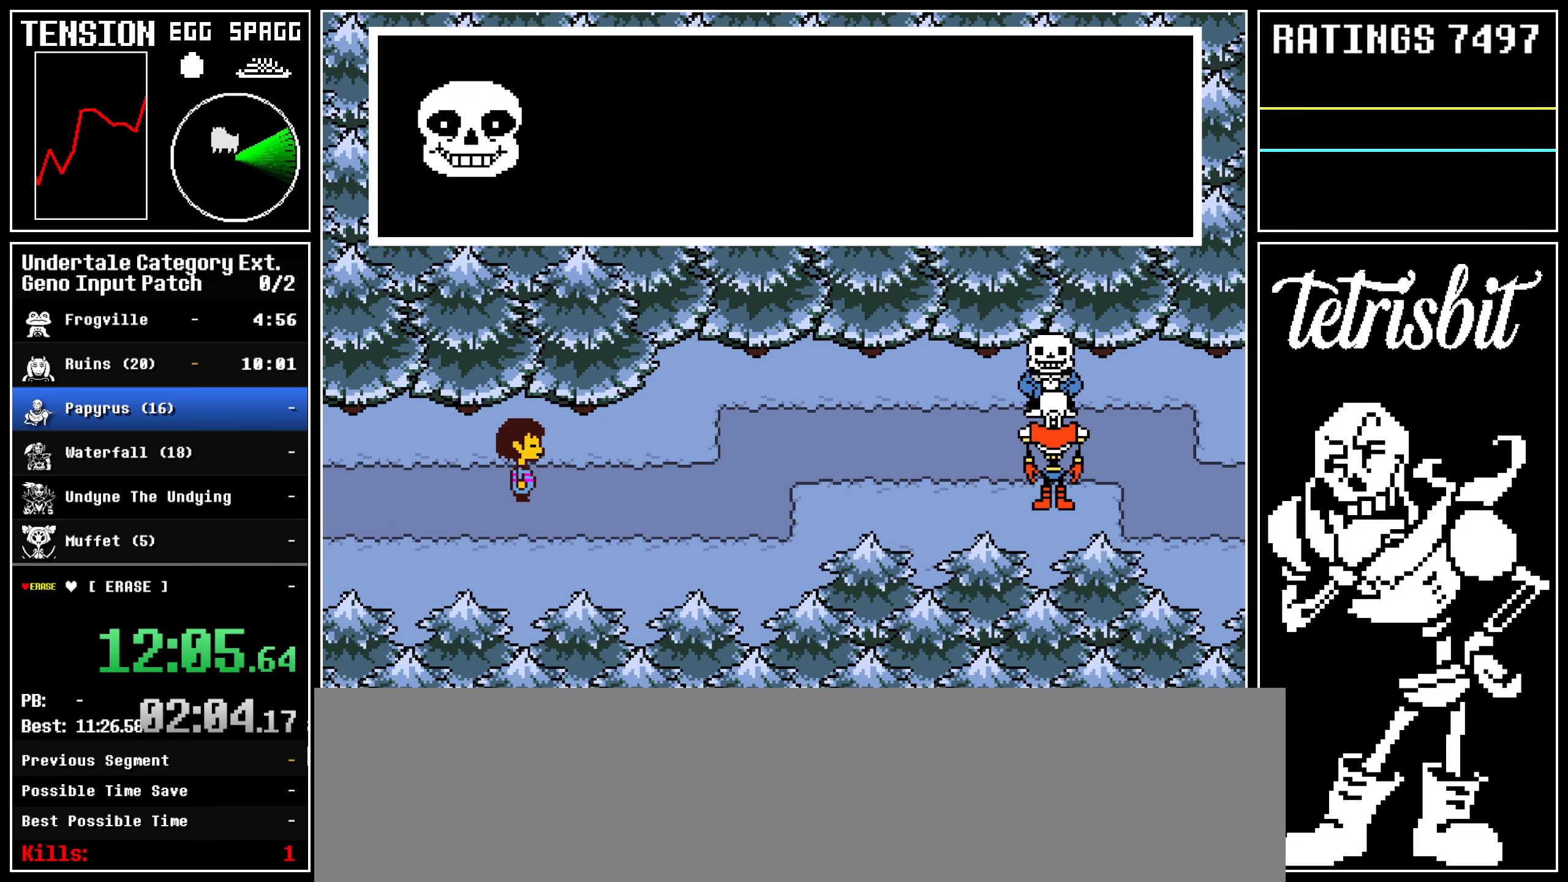
{"keys": ["return", "x", "z"]}